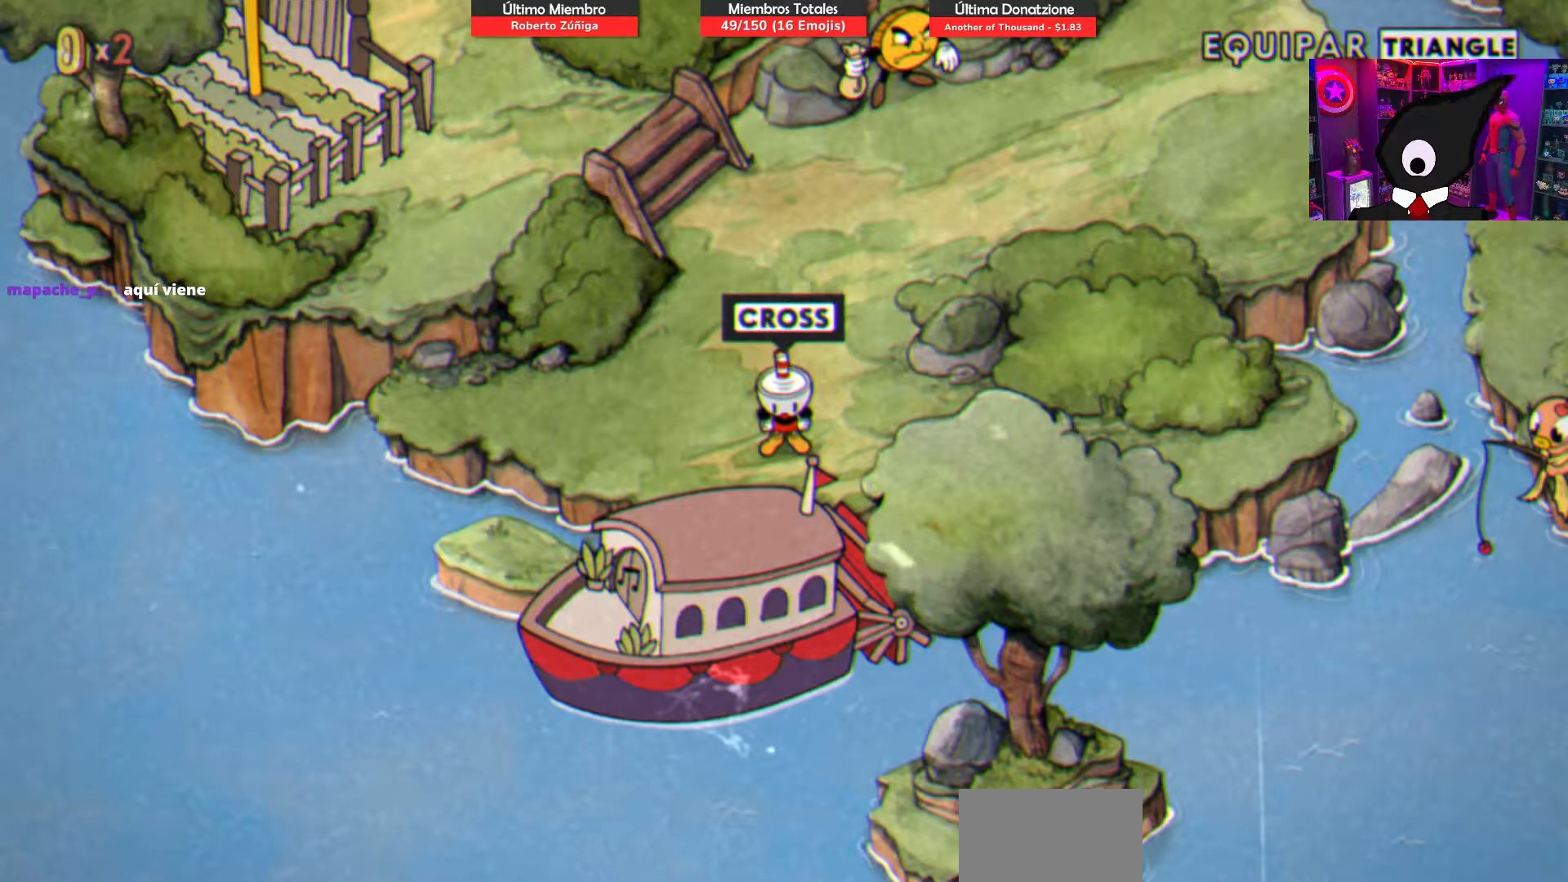
Gameplay with a controller (PlayStation layout); each line is a JSON object with the inputs held at the frame after it. "events" lists button and stick changes between this image and that frame as [ms after this image, input, new state], when the widget could be followed in between. Not read: left_stick.
{"buttons": [], "right_stick": "center", "events": [[117, "CIRCLE", "down"], [217, "CIRCLE", "up"], [400, "CIRCLE", "down"], [500, "CIRCLE", "up"]]}
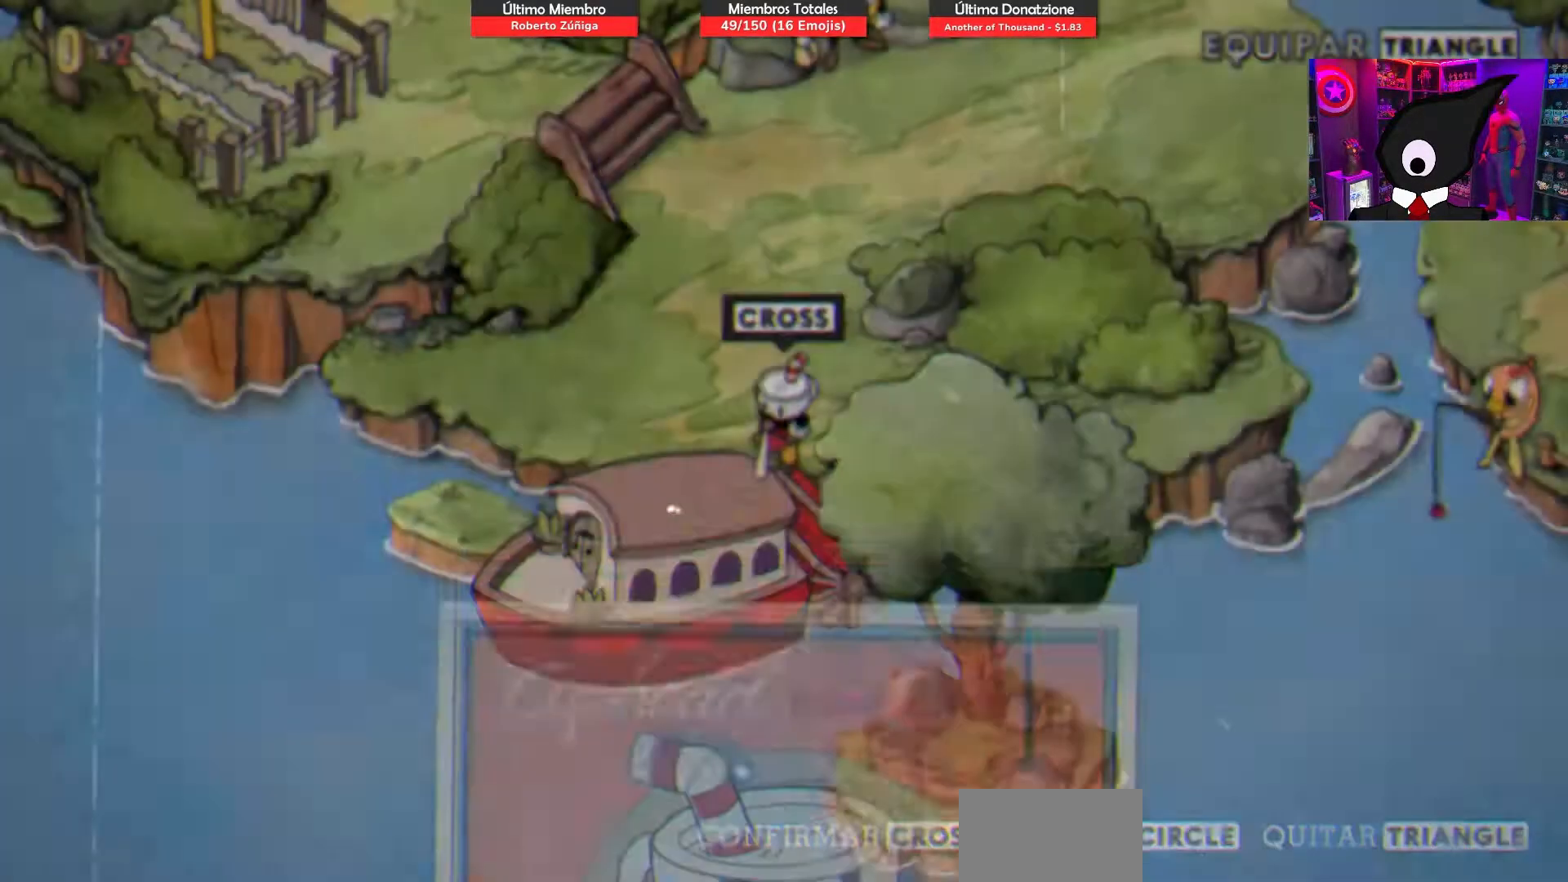
{"buttons": [], "right_stick": "center", "events": [[183, "CROSS", "down"], [300, "CROSS", "up"]]}
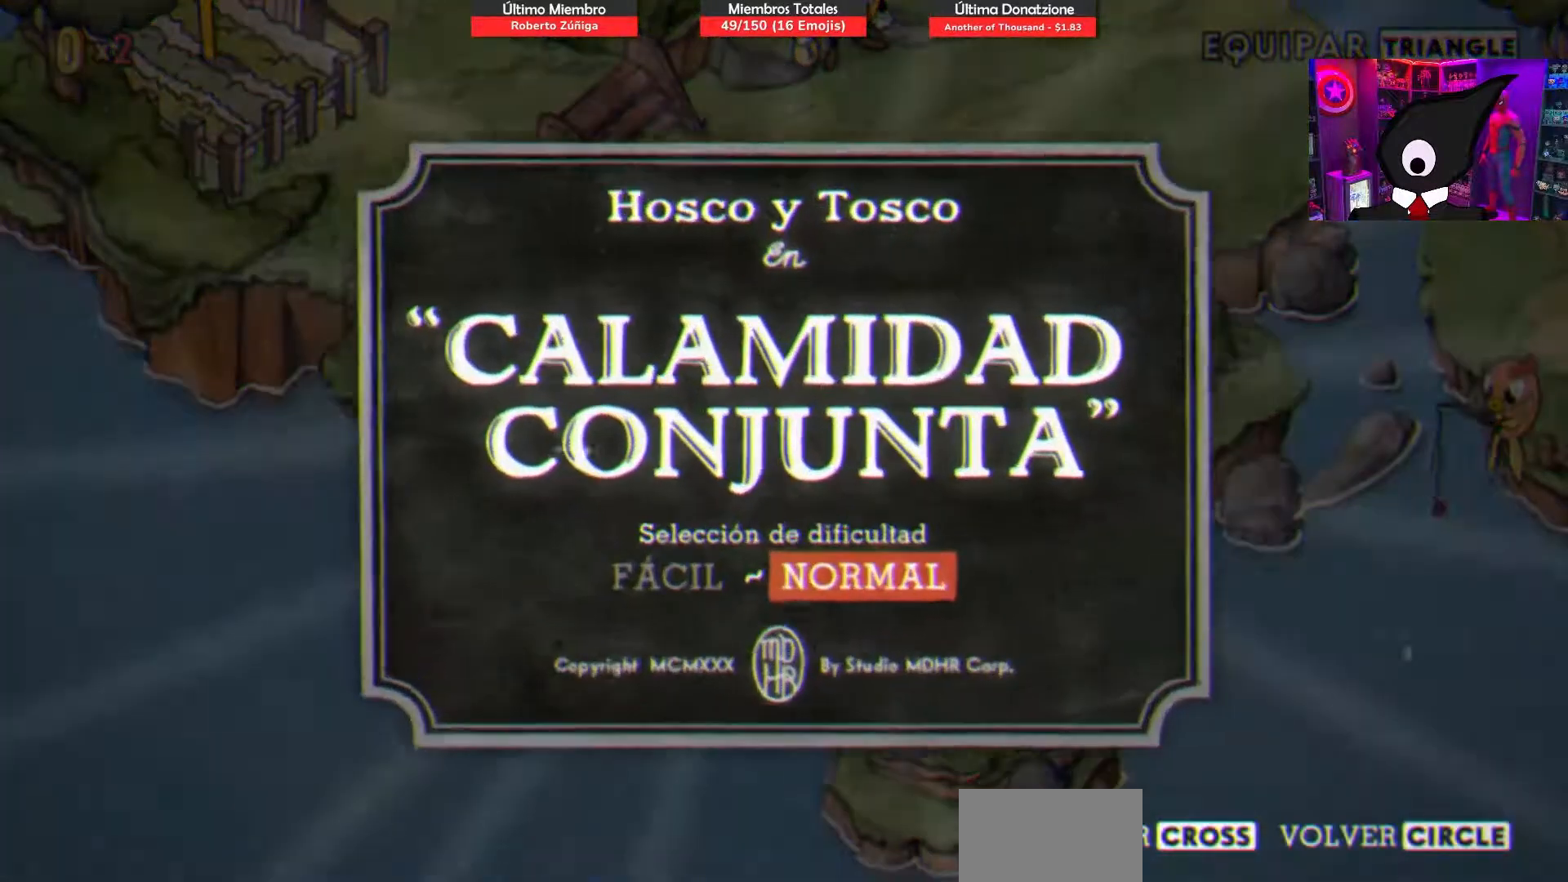
{"buttons": [], "right_stick": "center", "events": [[333, "CROSS", "down"], [417, "CROSS", "up"]]}
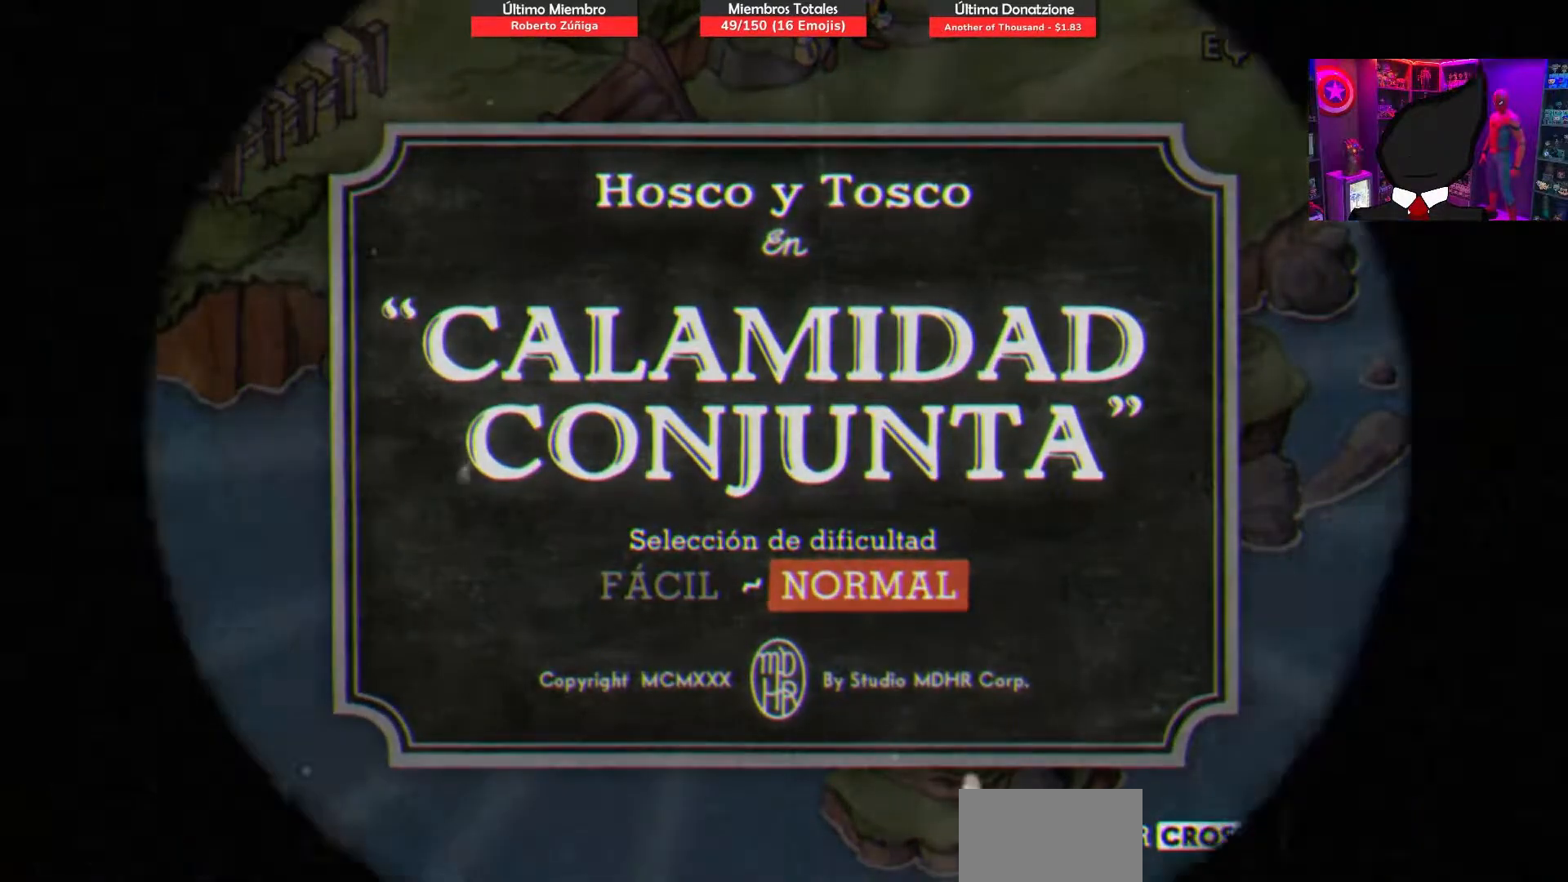
{"buttons": [], "right_stick": "center", "events": []}
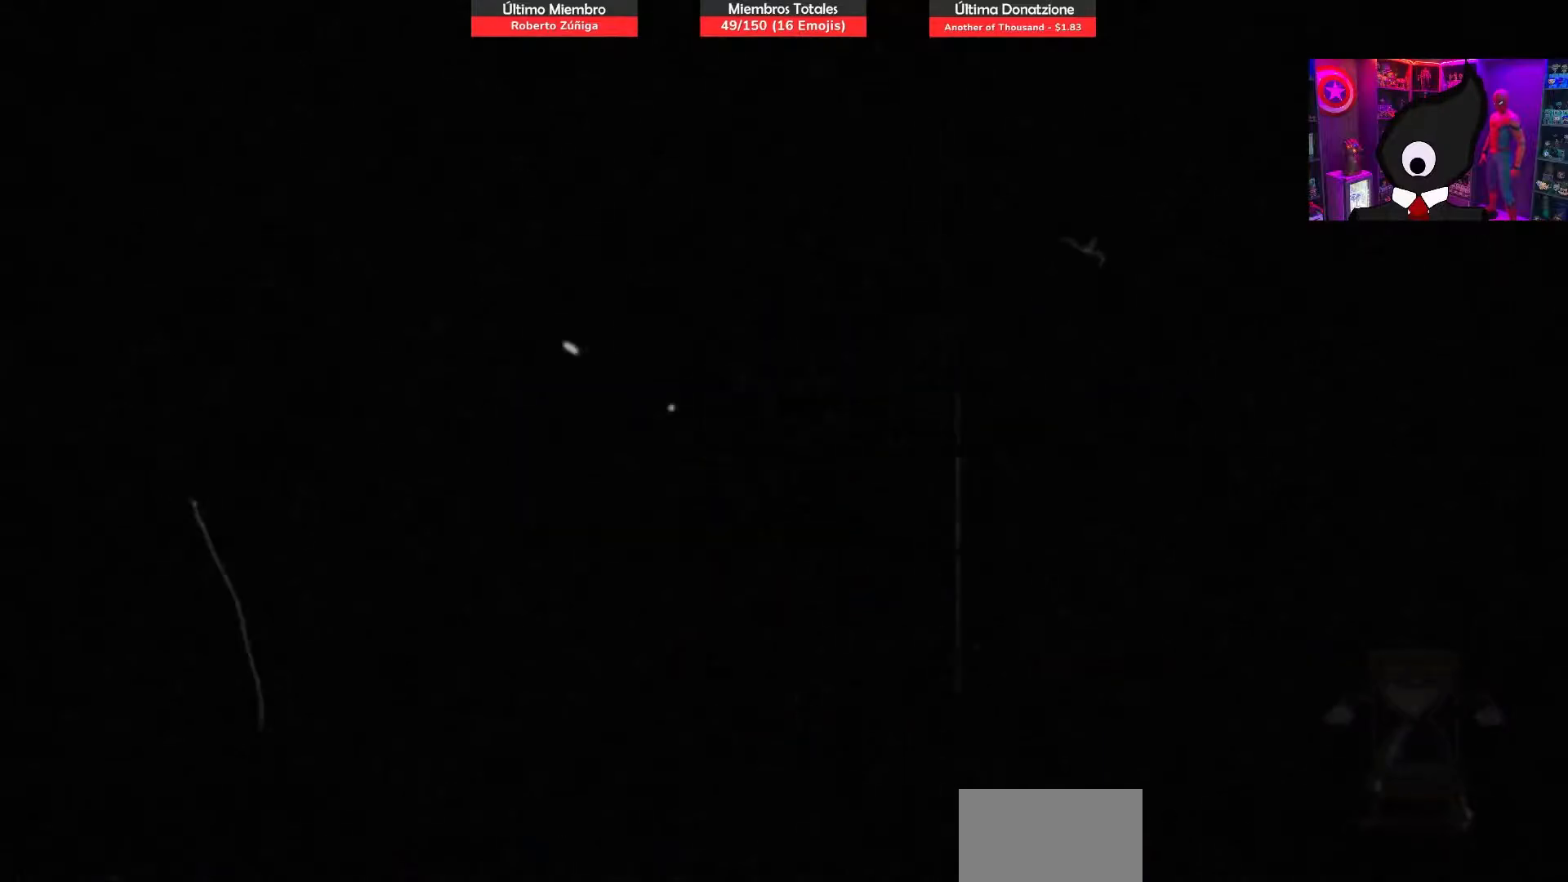
{"buttons": [], "right_stick": "center", "events": []}
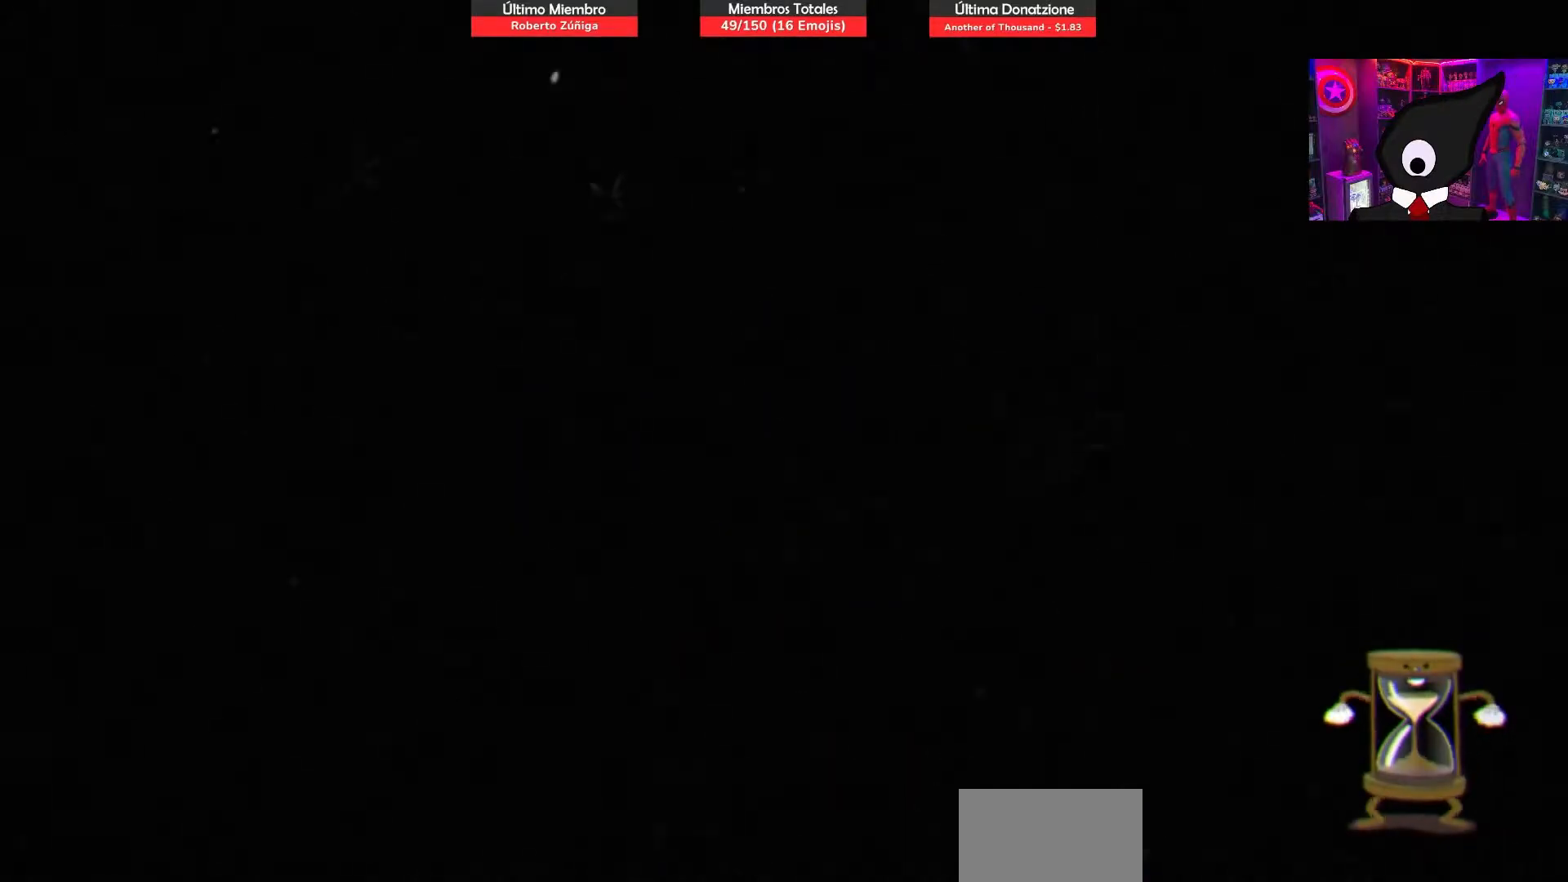
{"buttons": [], "right_stick": "center", "events": []}
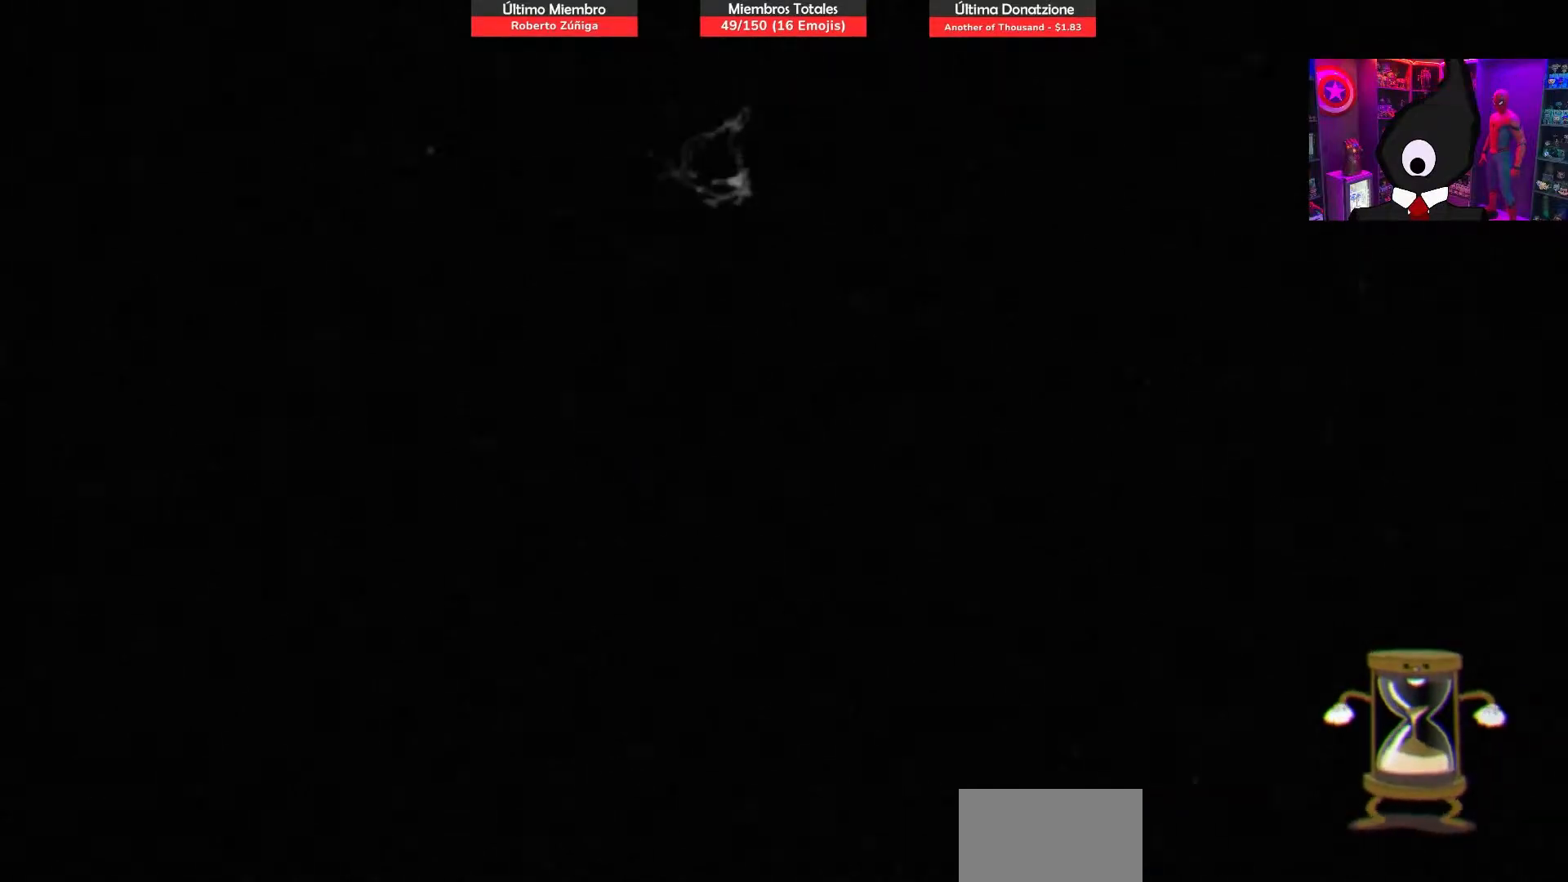
{"buttons": [], "right_stick": "center", "events": []}
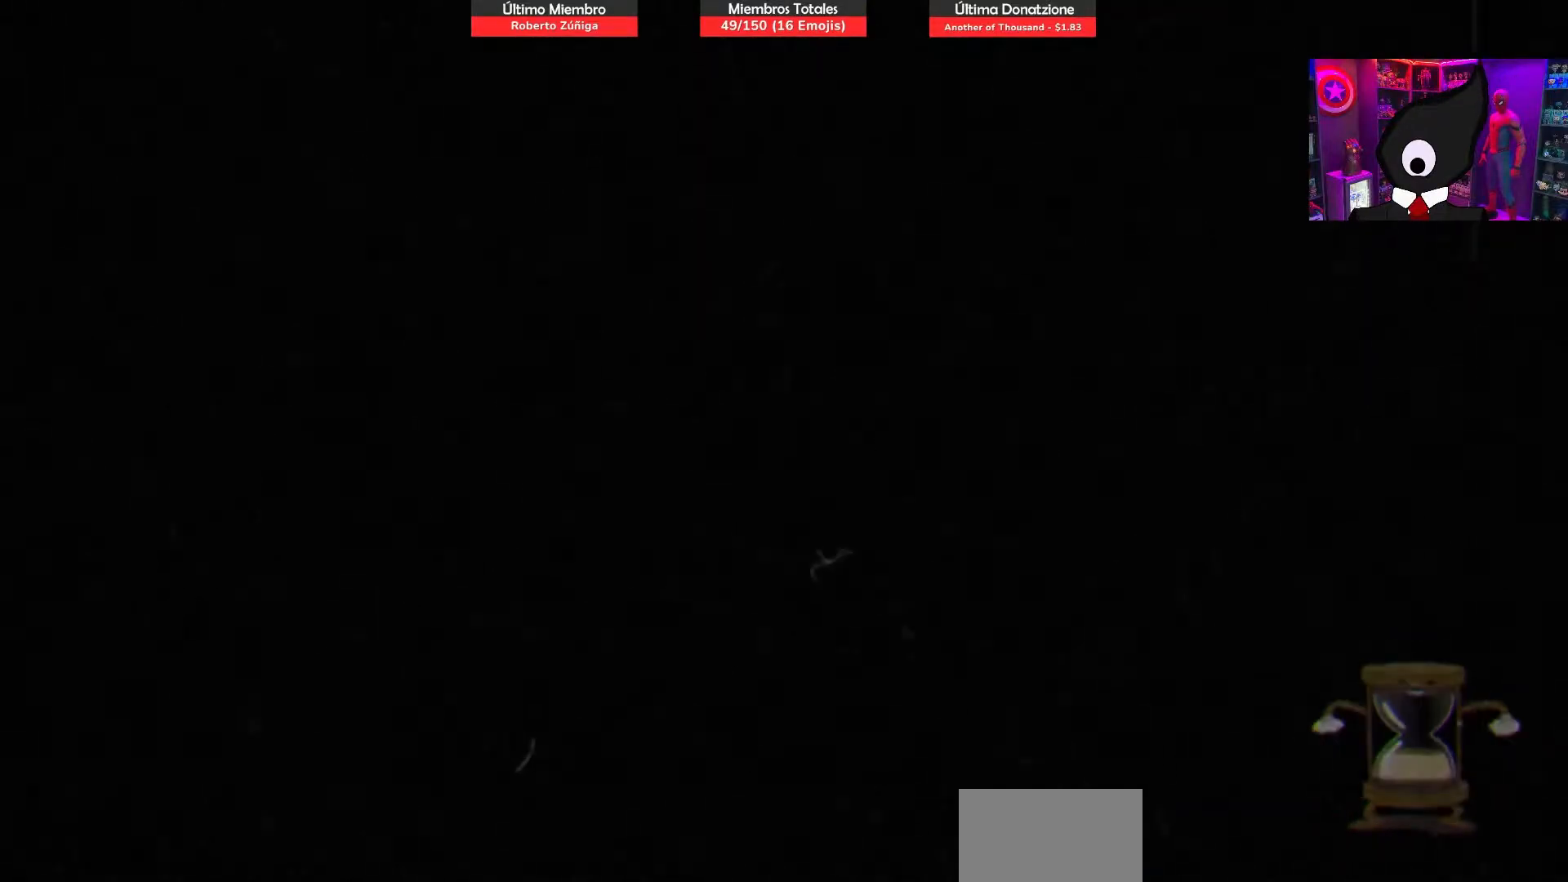
{"buttons": [], "right_stick": "center", "events": []}
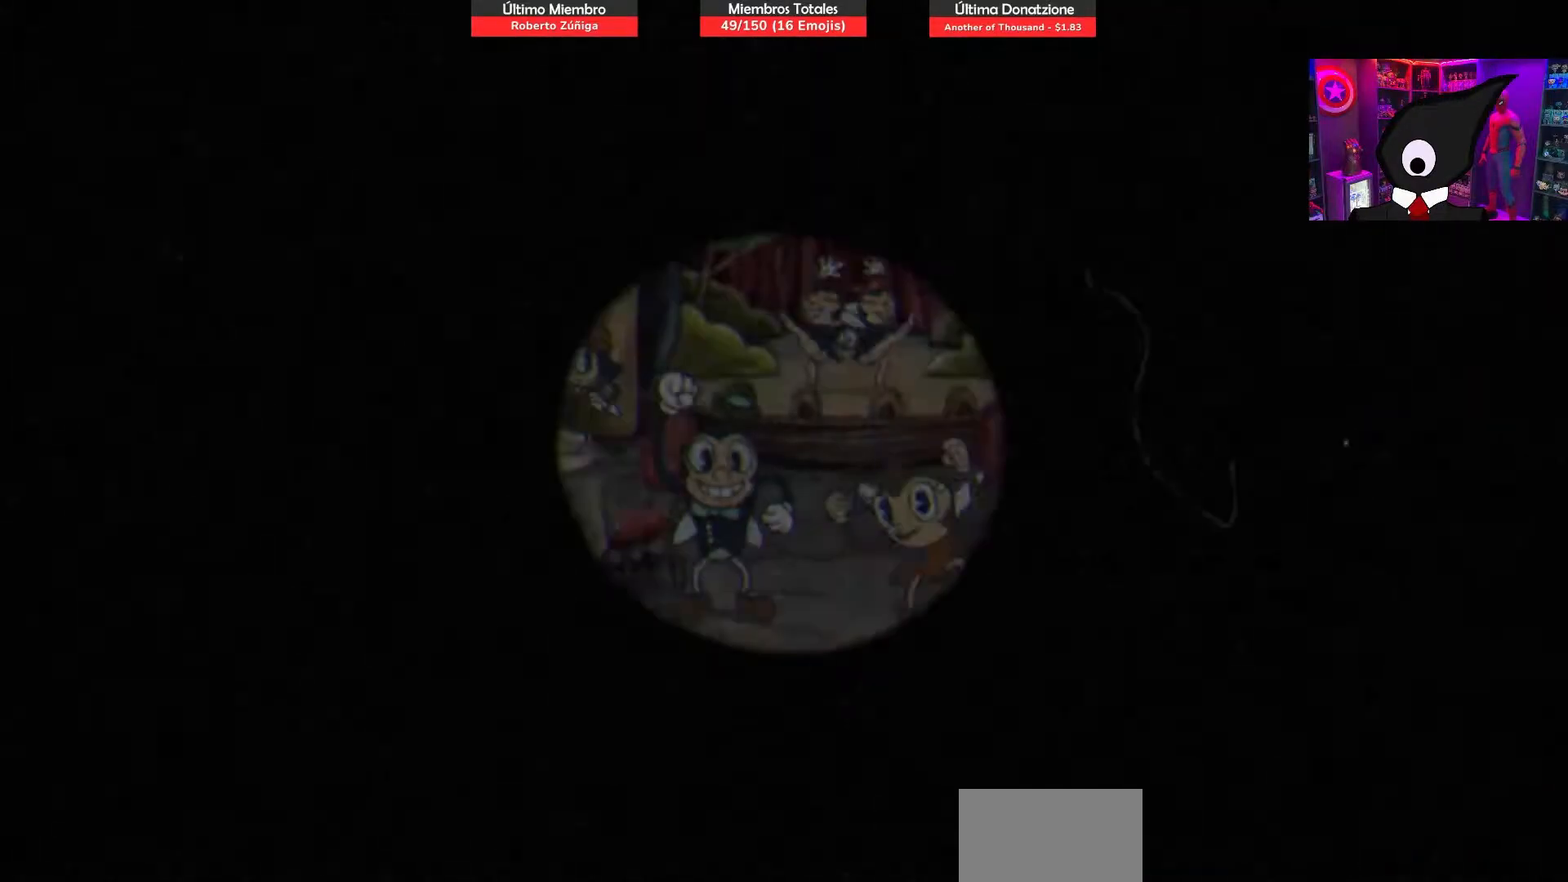
{"buttons": [], "right_stick": "center", "events": []}
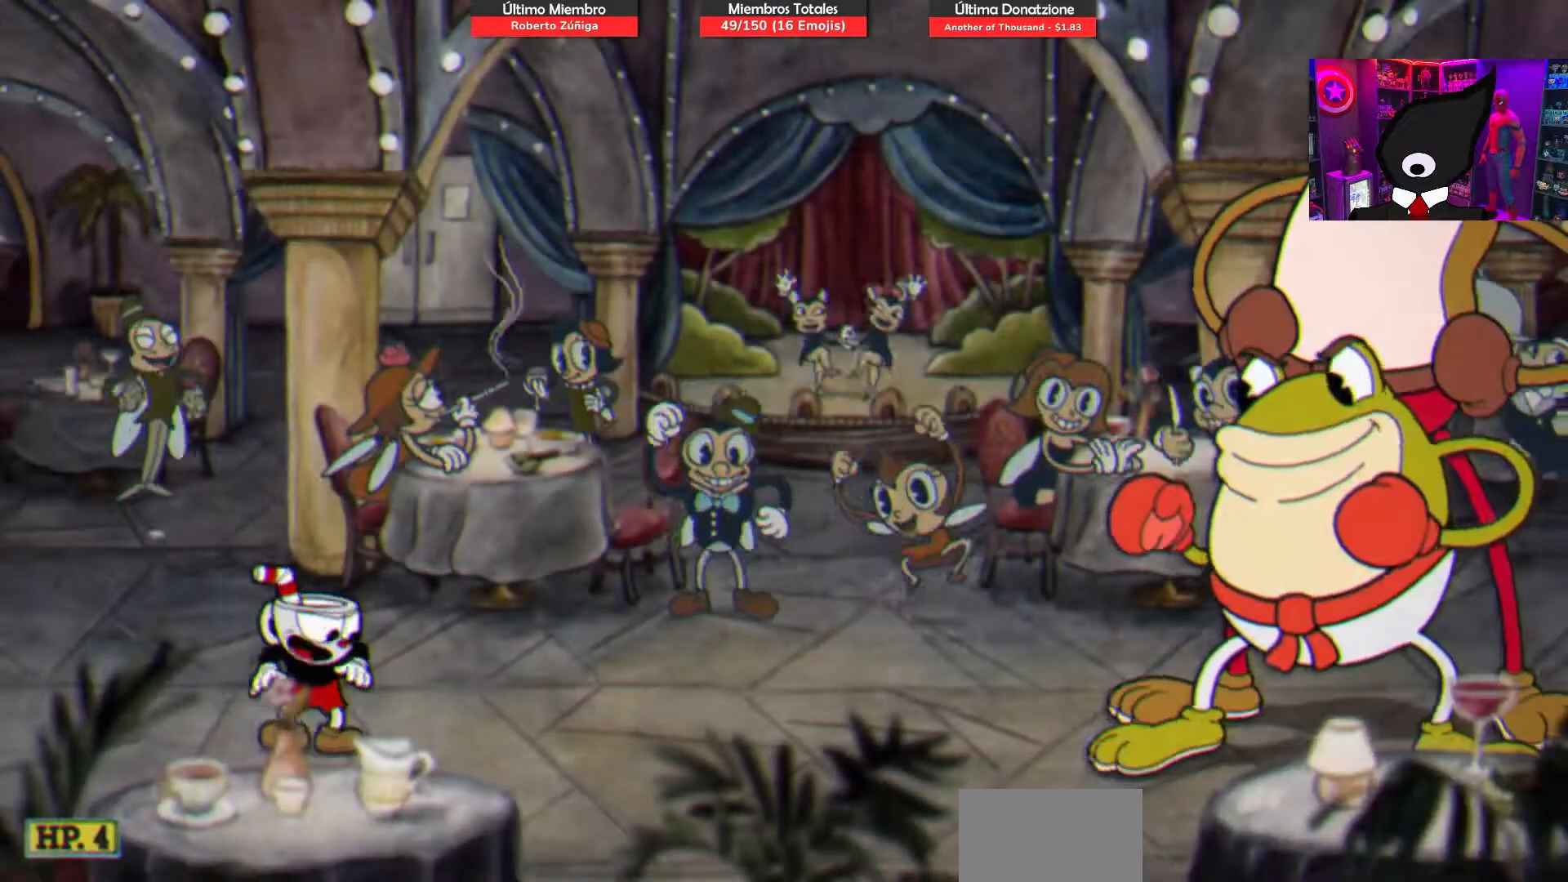
{"buttons": [], "right_stick": "center", "events": []}
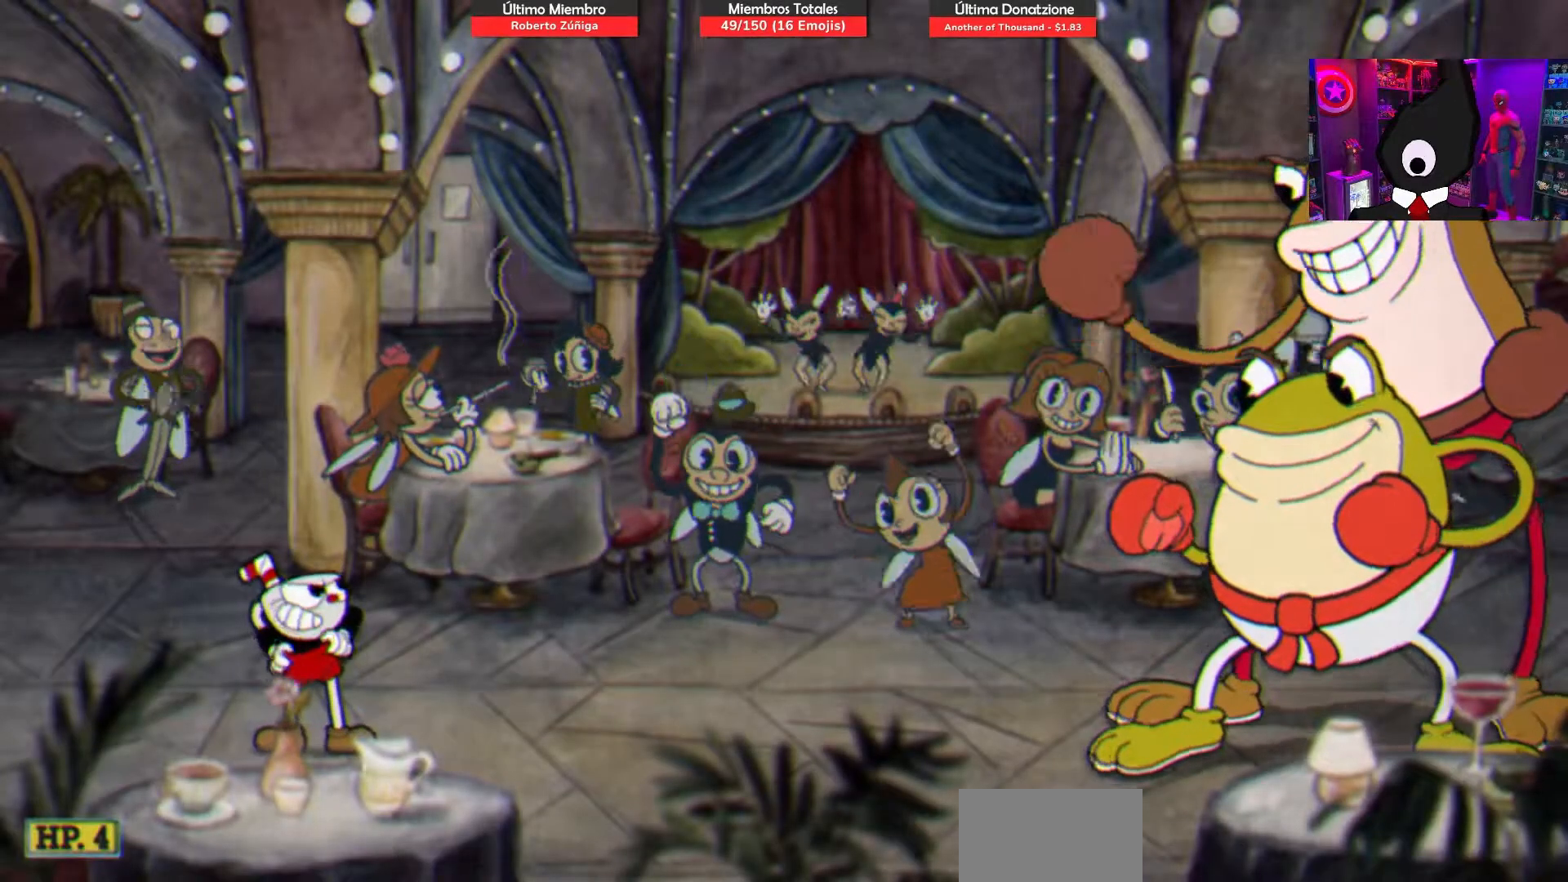
{"buttons": [], "right_stick": "center", "events": []}
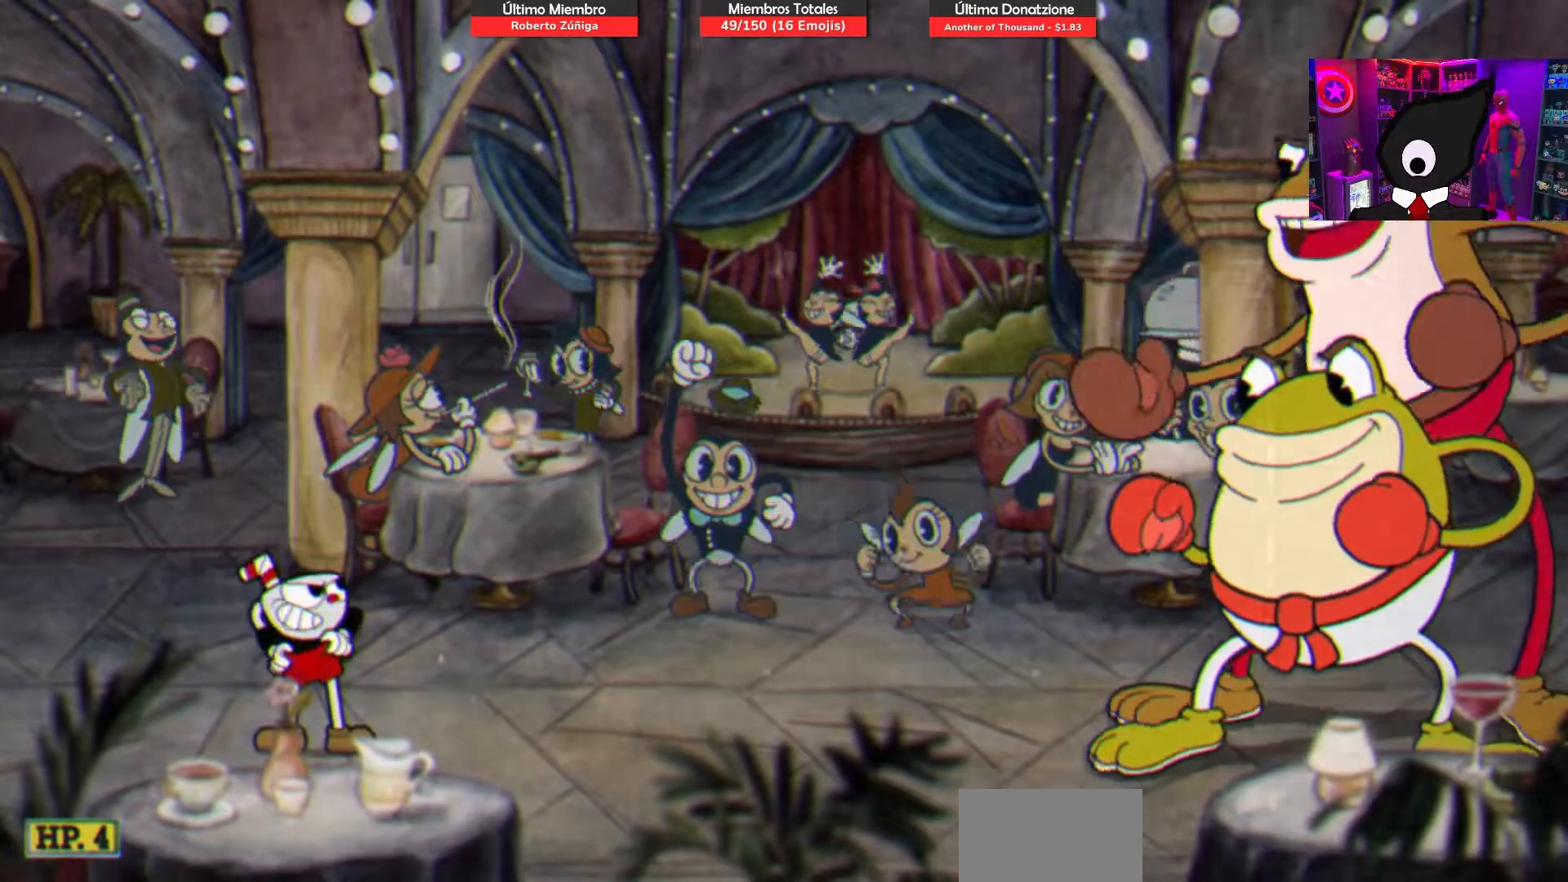
{"buttons": [], "right_stick": "center", "events": []}
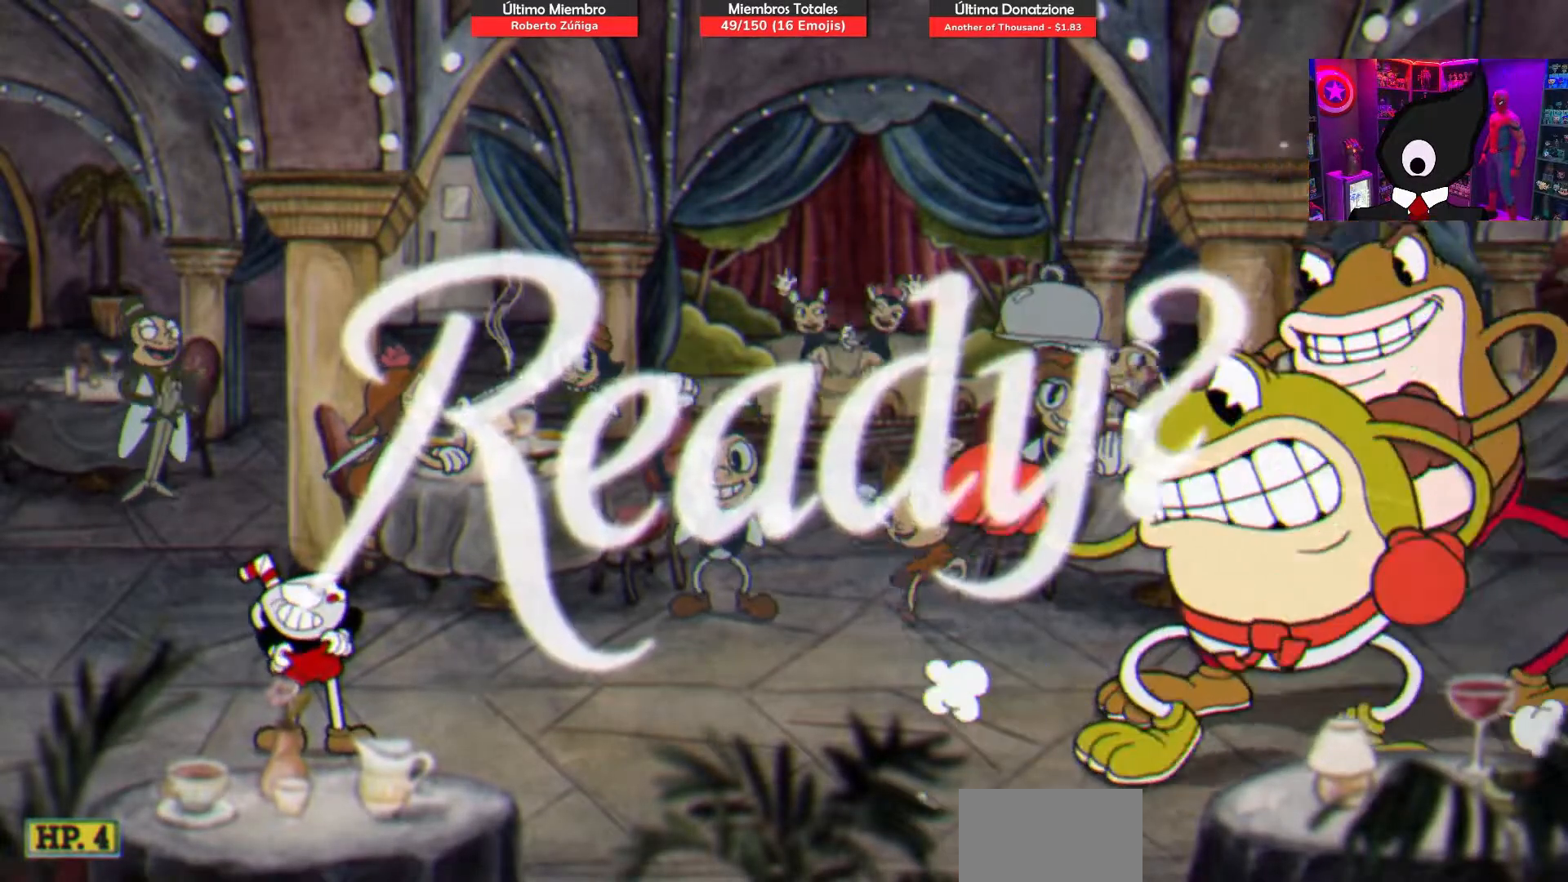
{"buttons": ["SQUARE"], "right_stick": "center", "events": [[100, "SQUARE", "down"]]}
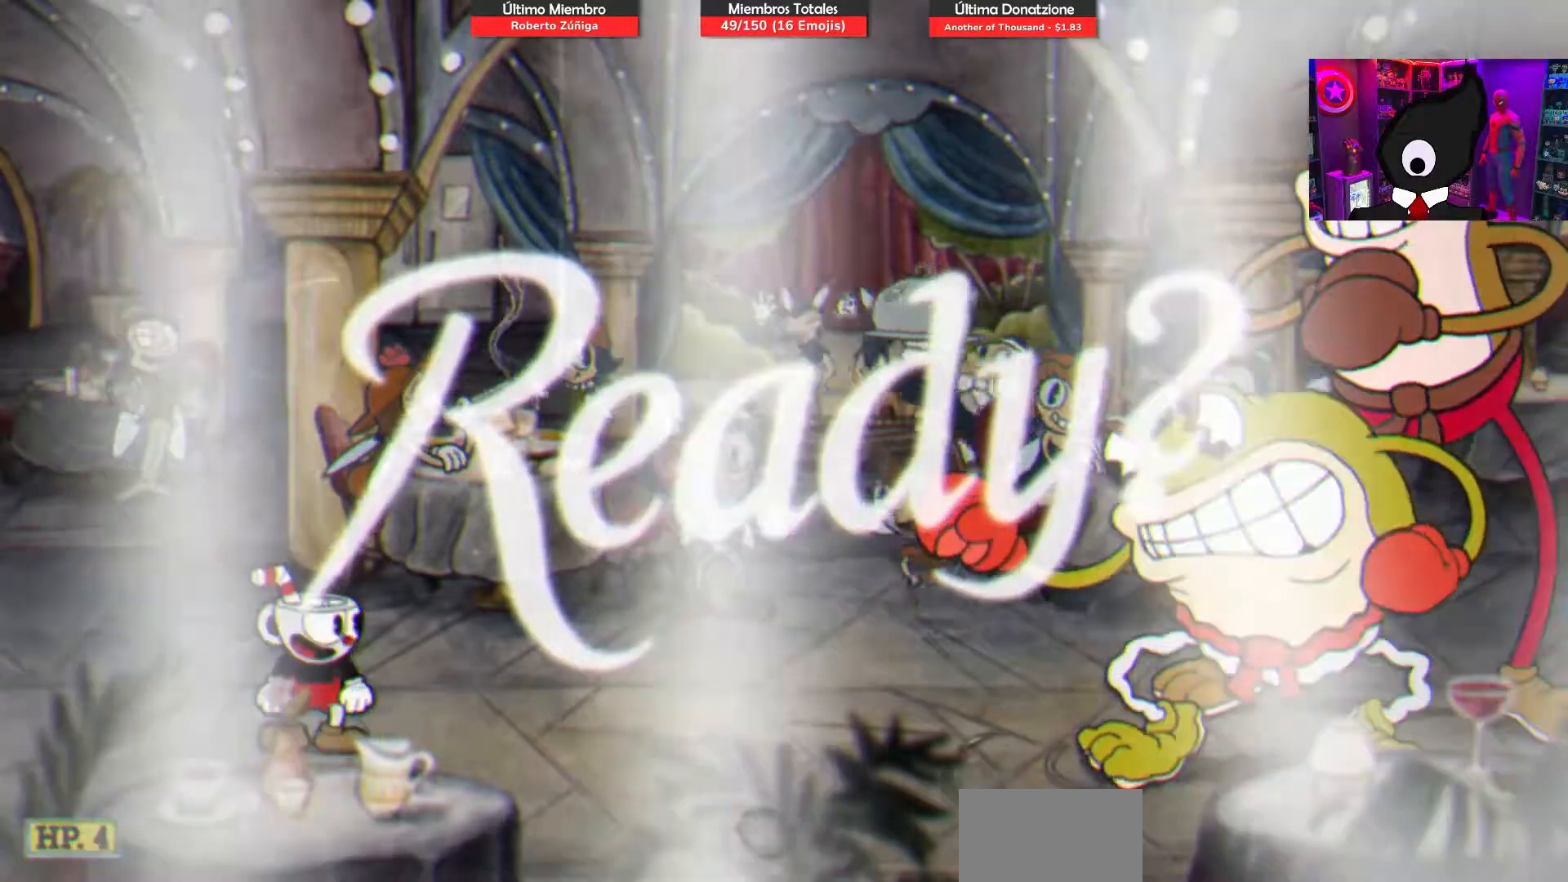
{"buttons": ["SQUARE"], "right_stick": "center", "events": []}
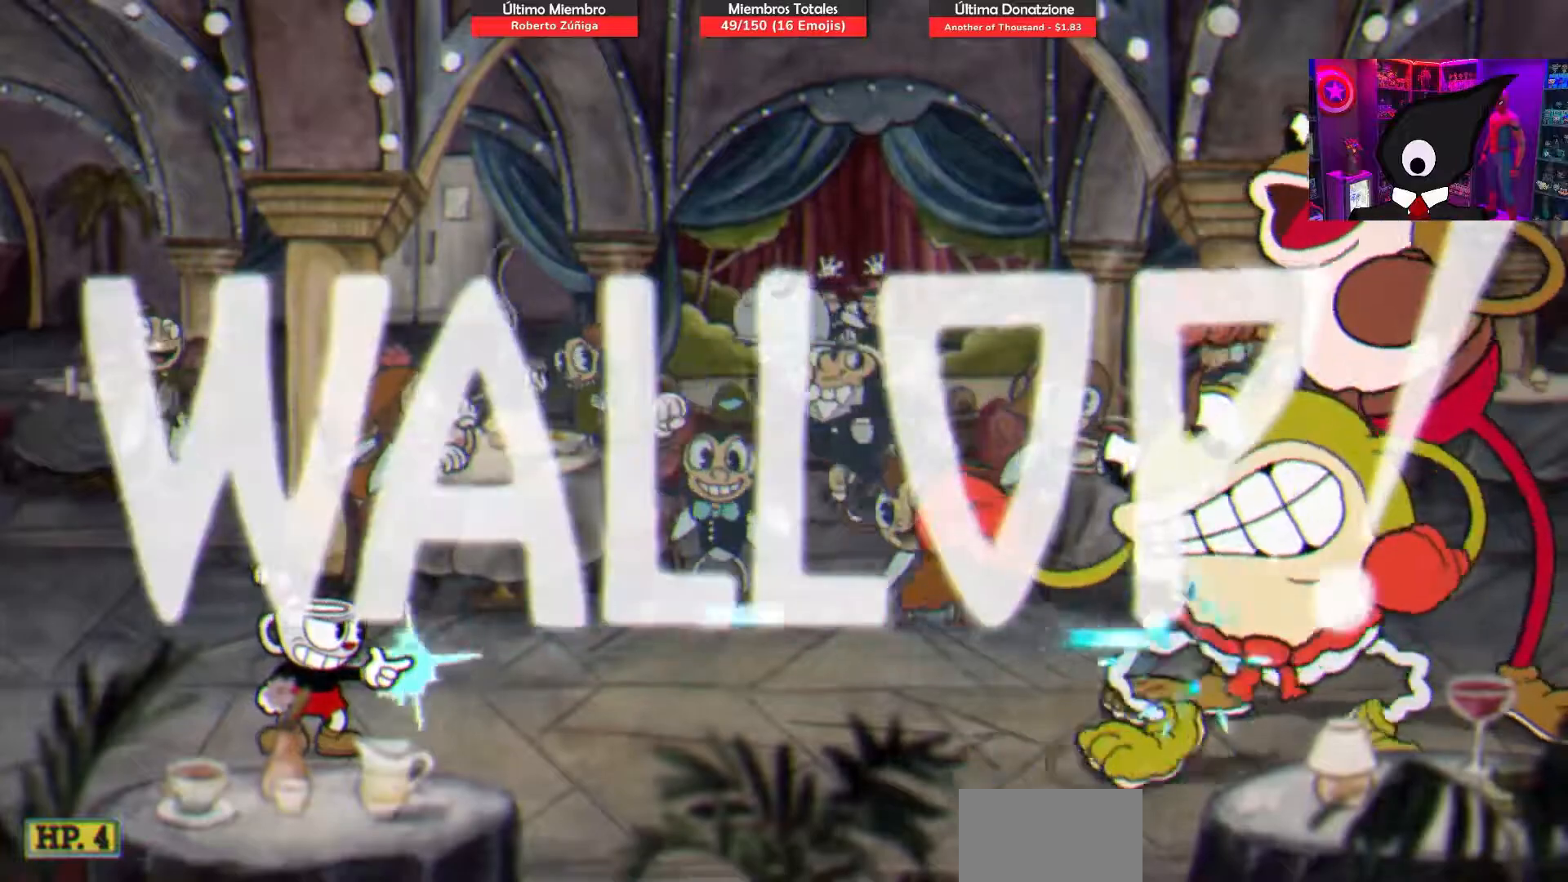
{"buttons": ["SQUARE"], "right_stick": "center", "events": []}
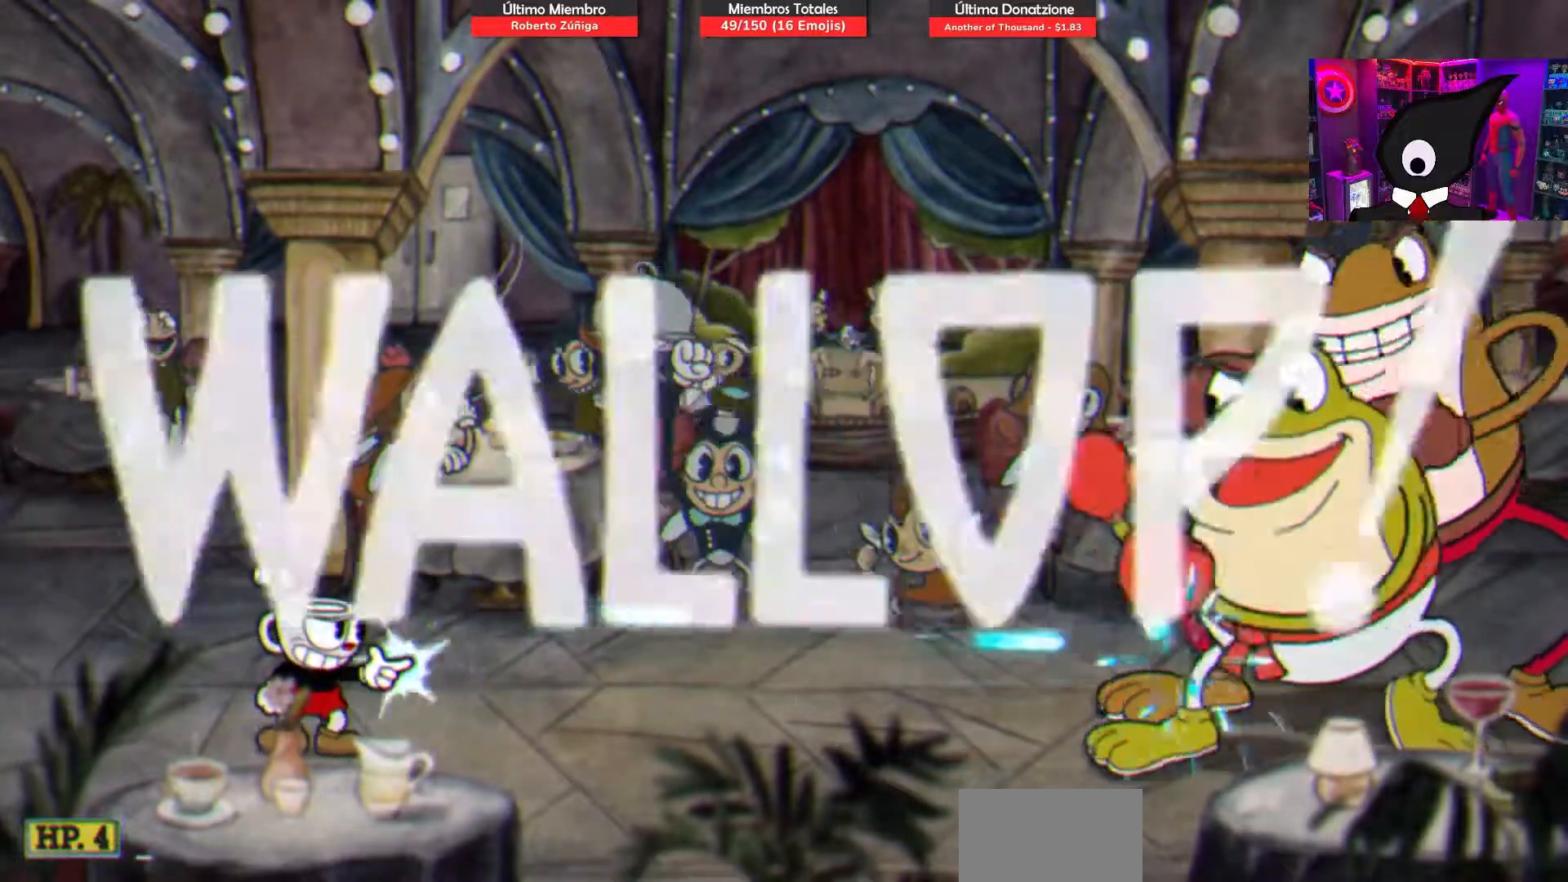
{"buttons": ["SQUARE"], "right_stick": "center", "events": []}
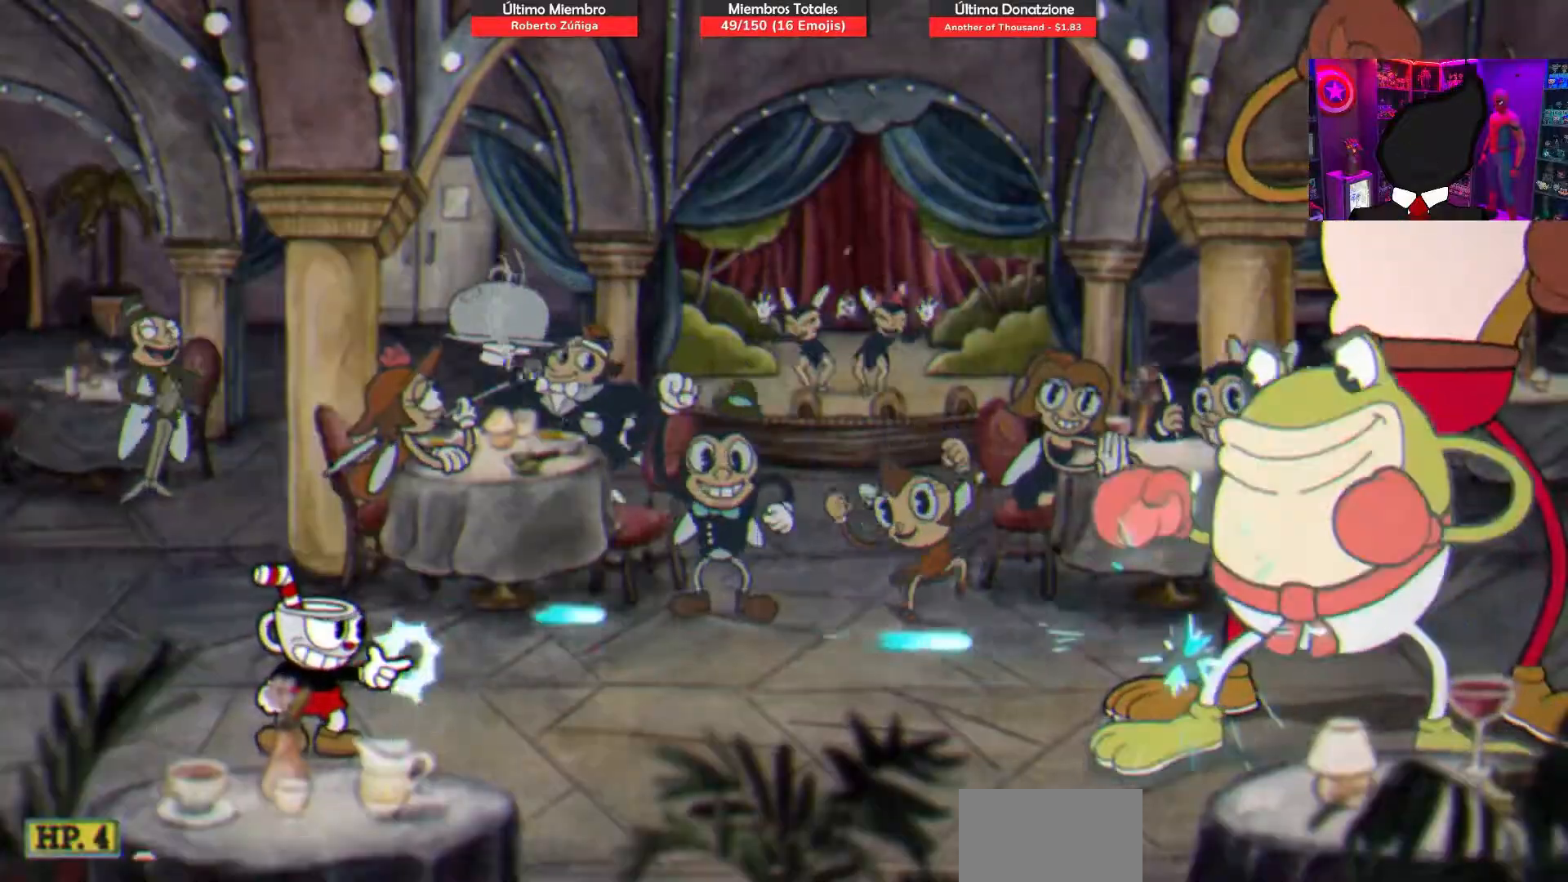
{"buttons": ["SQUARE"], "right_stick": "center", "events": []}
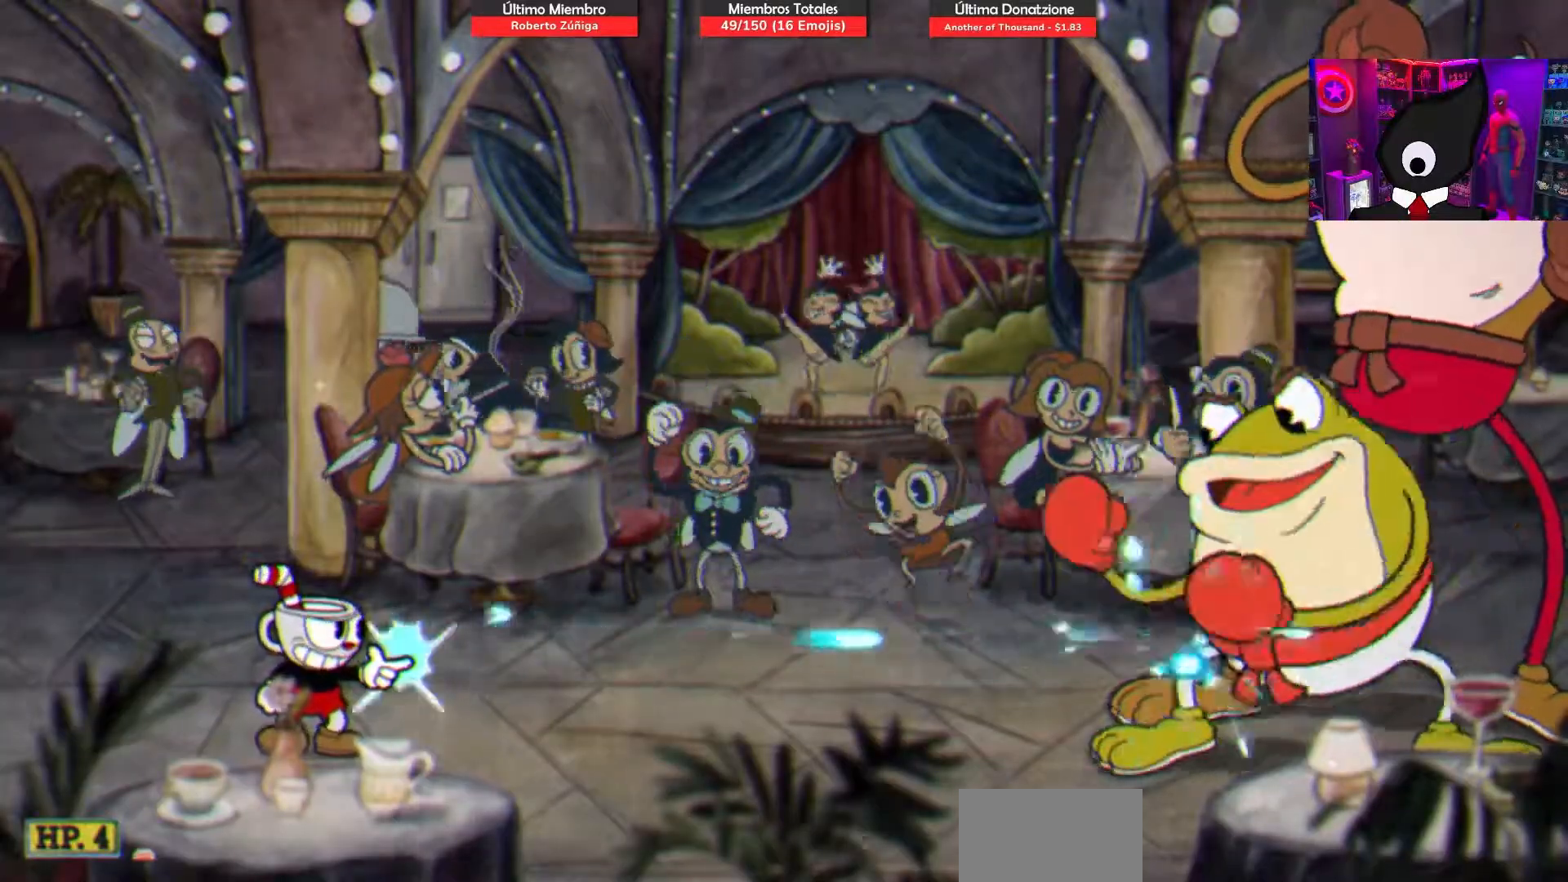
{"buttons": ["SQUARE"], "right_stick": "center", "events": []}
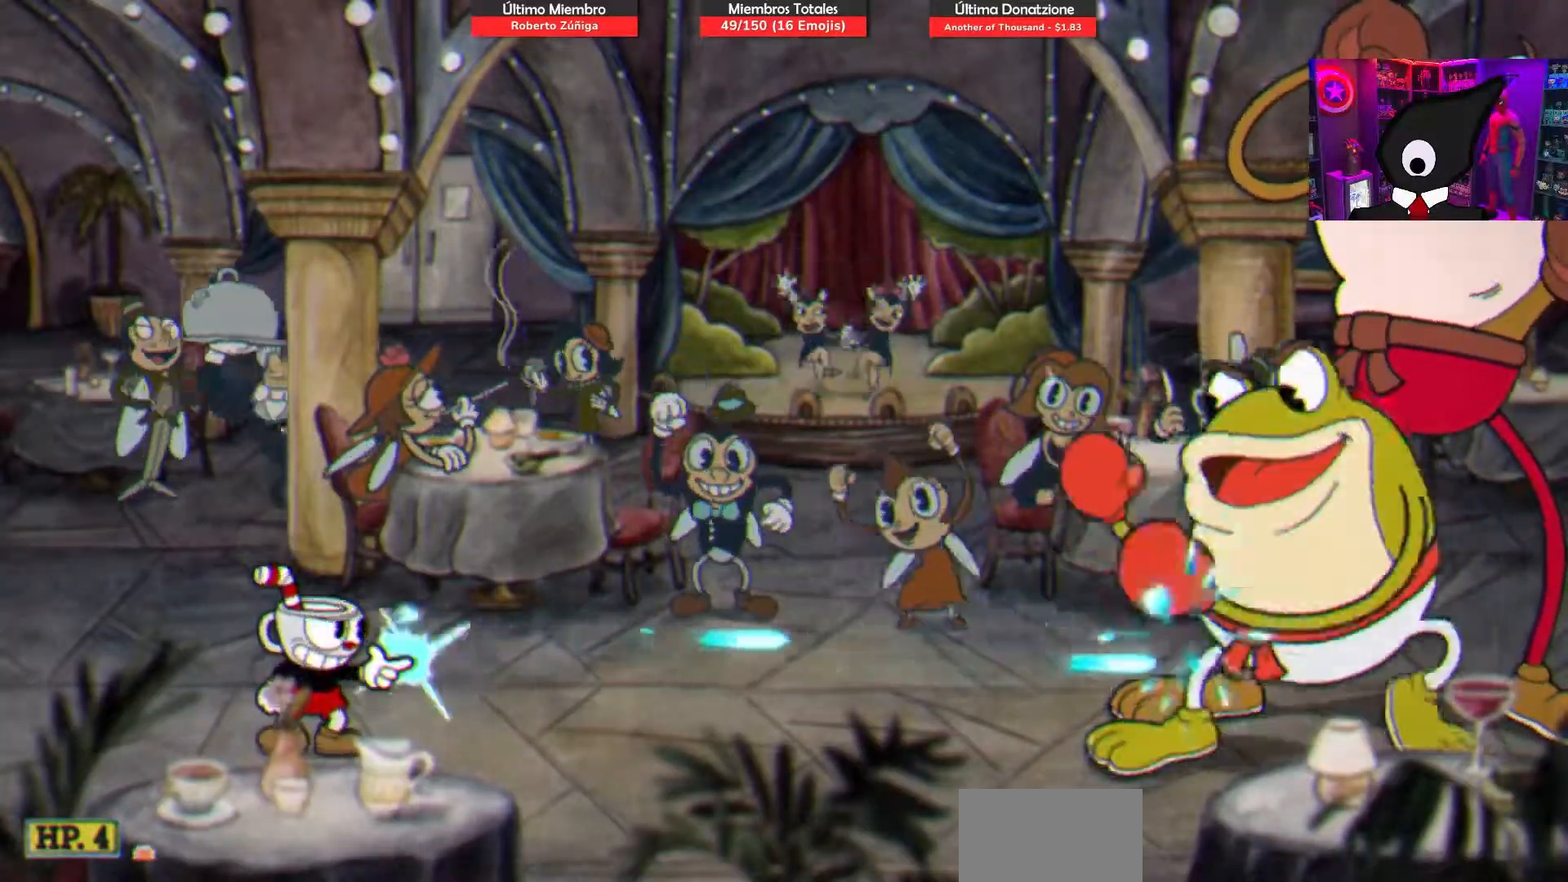
{"buttons": ["SQUARE"], "right_stick": "center", "events": []}
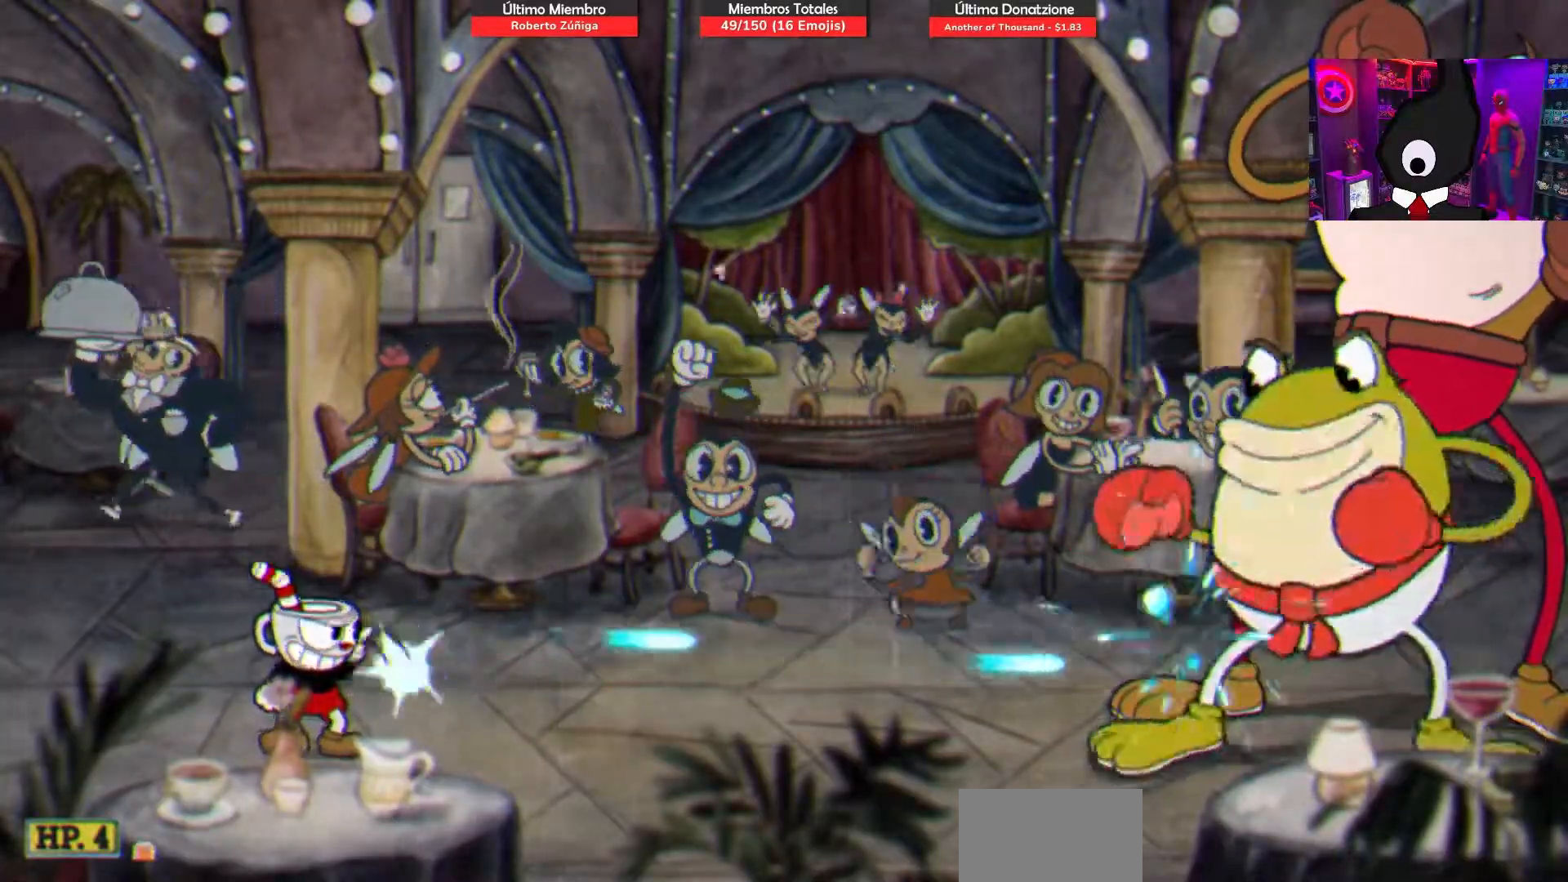
{"buttons": ["SQUARE"], "right_stick": "center", "events": []}
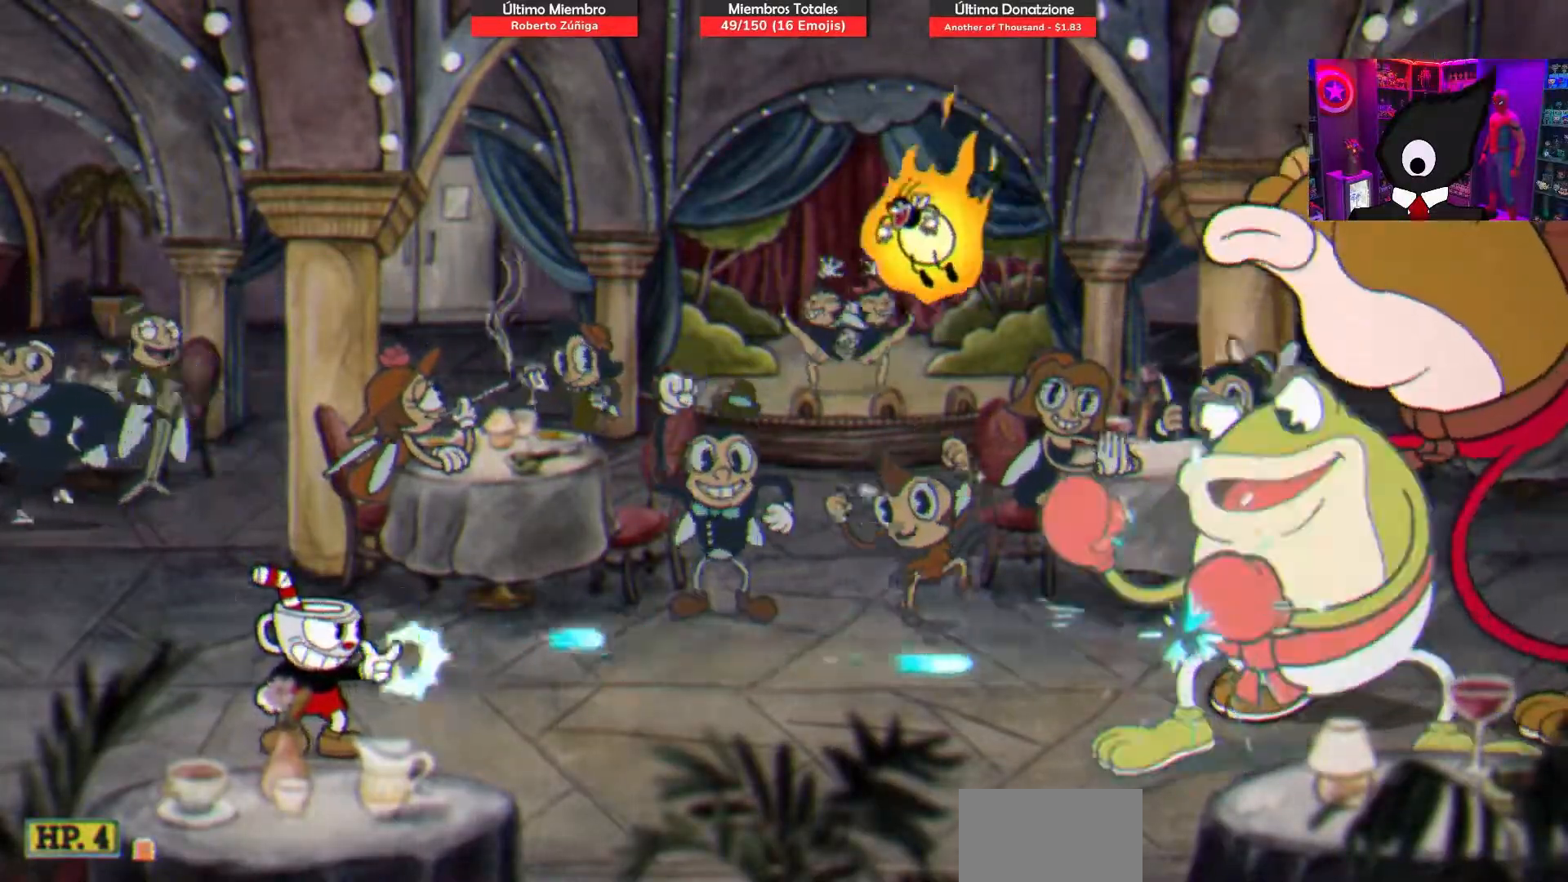
{"buttons": ["SQUARE", "DPAD_RIGHT"], "right_stick": "center", "events": [[133, "DPAD_LEFT", "down"], [267, "DPAD_LEFT", "up"], [433, "DPAD_RIGHT", "down"]]}
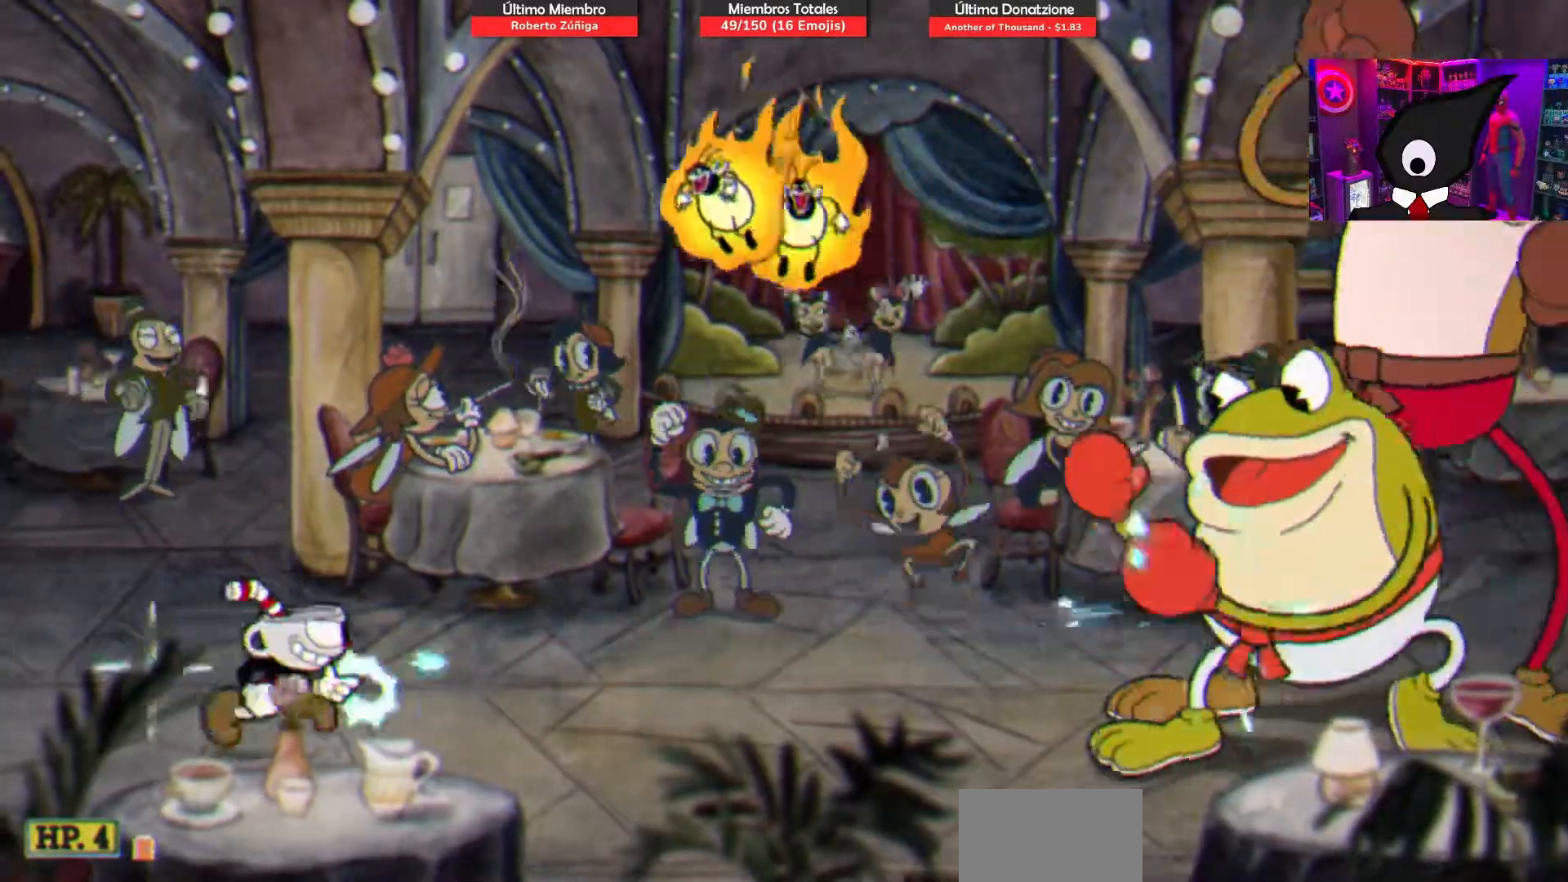
{"buttons": ["SQUARE", "DPAD_UP", "DPAD_RIGHT"], "right_stick": "center", "events": [[83, "TRIANGLE", "down"], [117, "DPAD_UP", "down"], [267, "TRIANGLE", "up"]]}
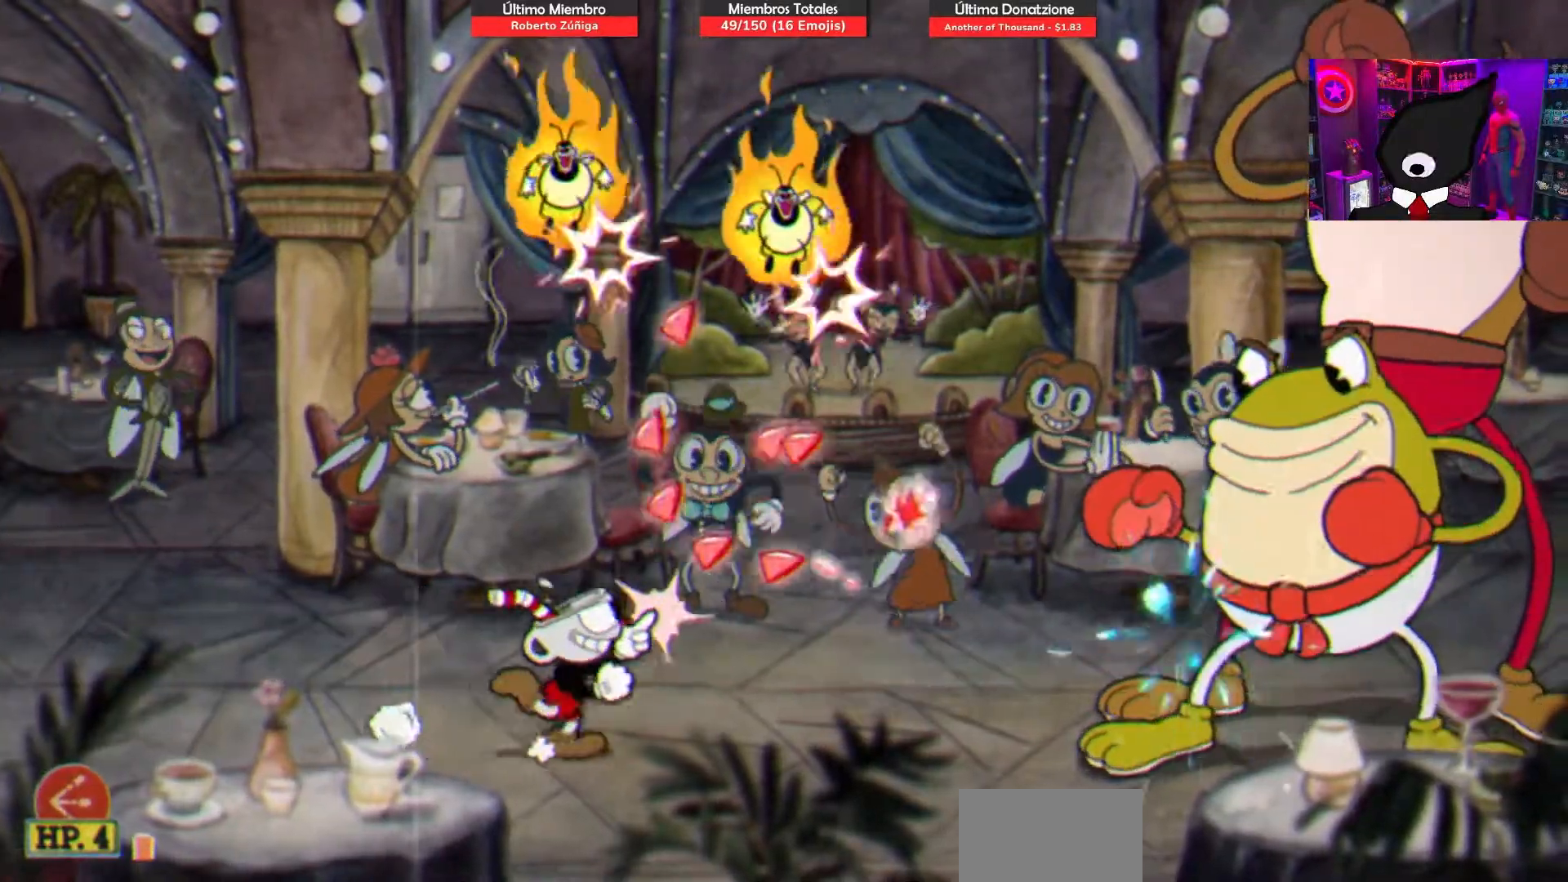
{"buttons": ["SQUARE", "DPAD_UP"], "right_stick": "center", "events": [[183, "DPAD_RIGHT", "up"]]}
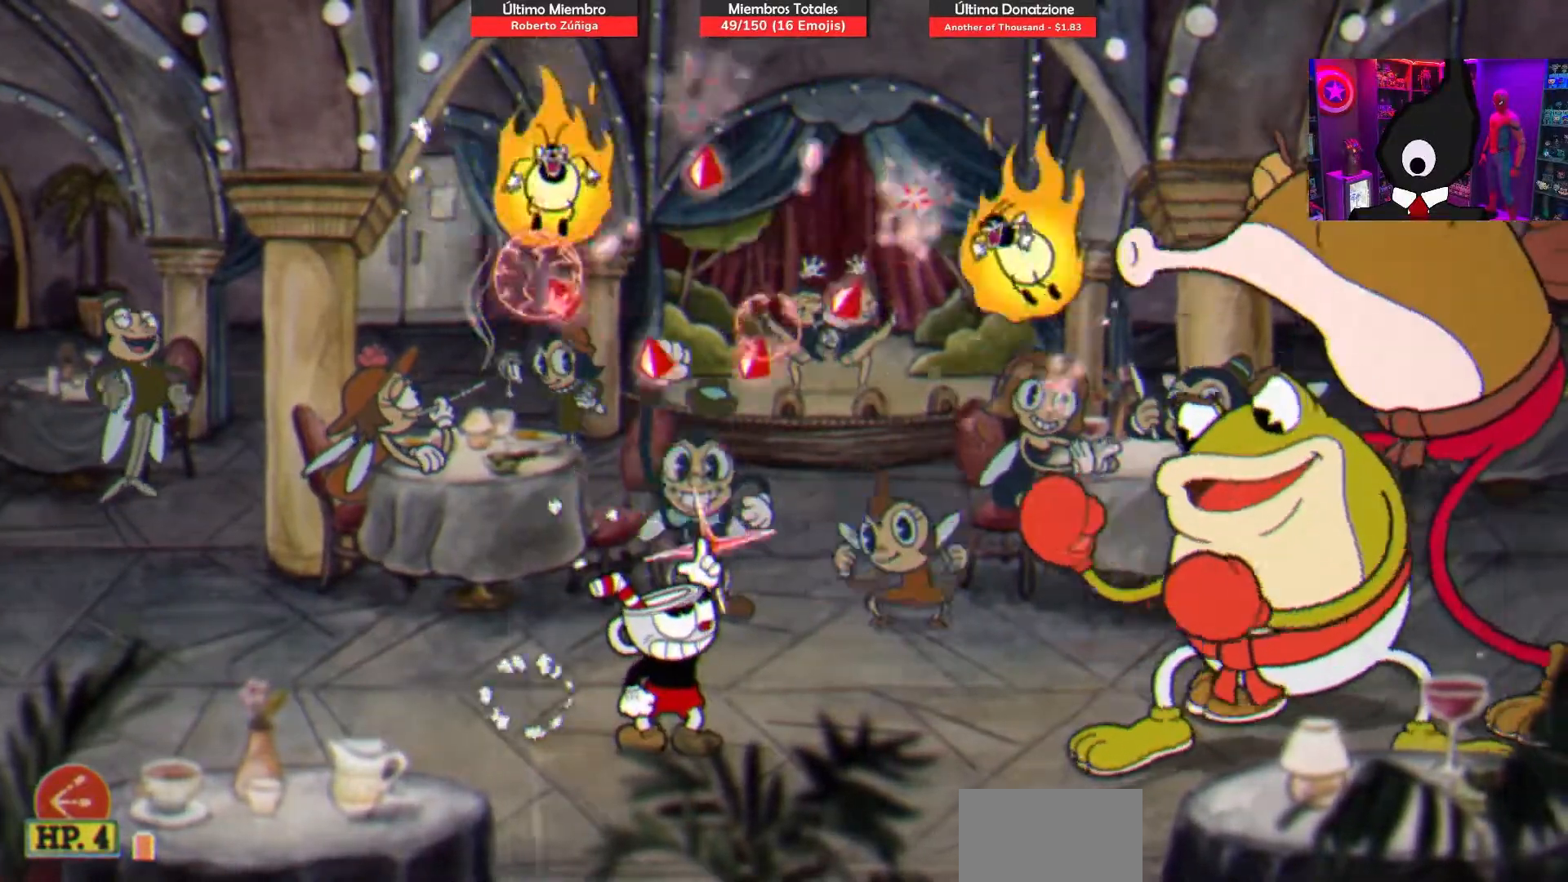
{"buttons": ["SQUARE", "R2", "DPAD_RIGHT"], "right_stick": "center", "events": [[117, "DPAD_RIGHT", "down"], [450, "DPAD_UP", "up"], [483, "R2", "down"]]}
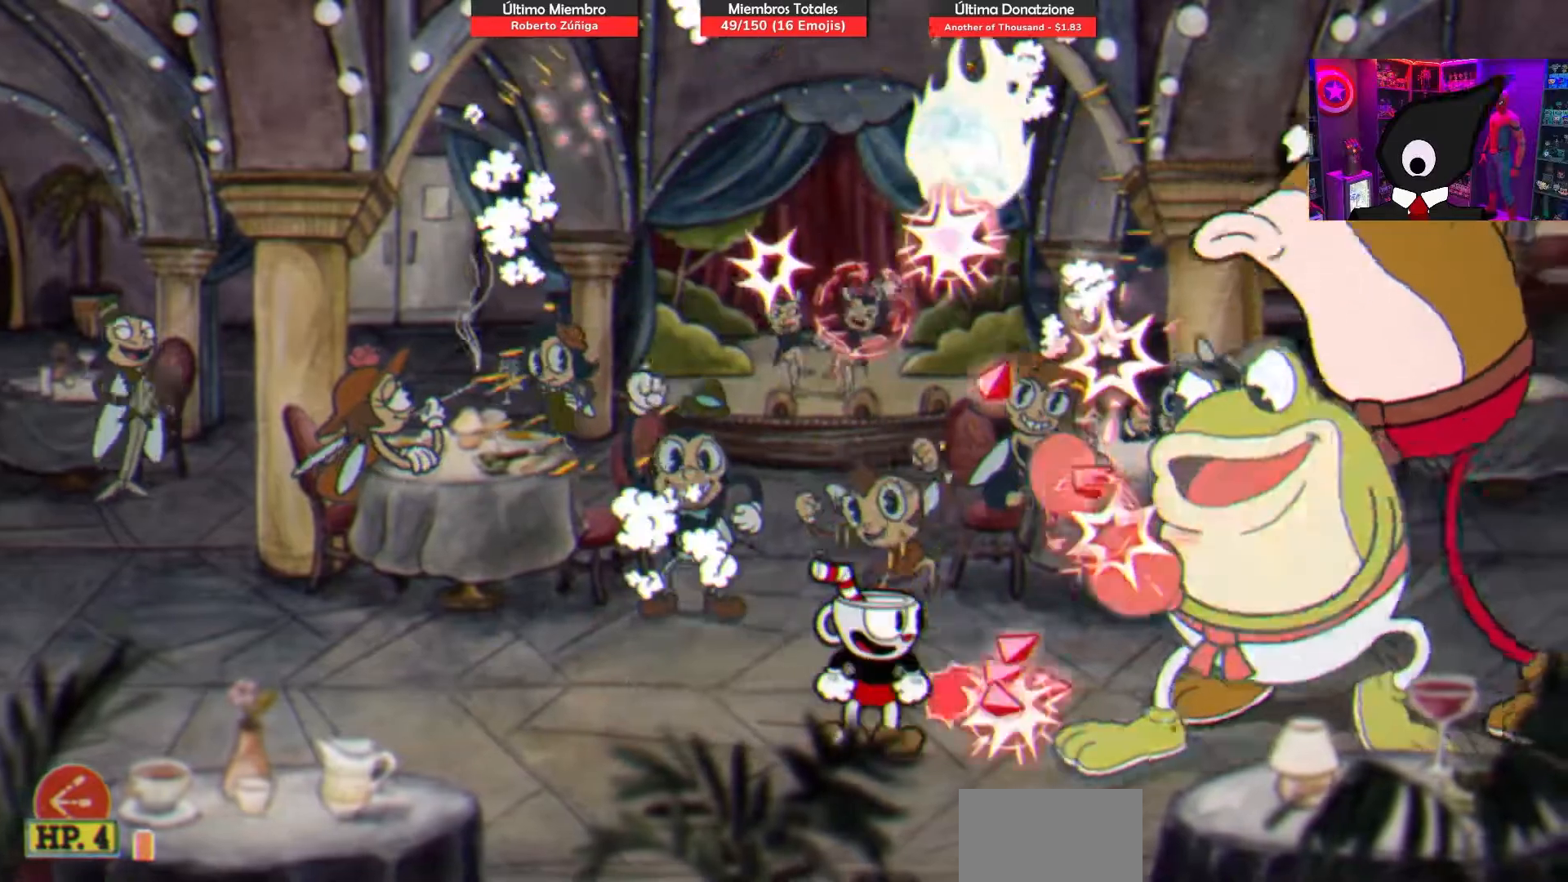
{"buttons": ["SQUARE"], "right_stick": "center", "events": [[67, "DPAD_RIGHT", "up"], [183, "R2", "up"], [267, "DPAD_RIGHT", "down"], [417, "DPAD_RIGHT", "up"]]}
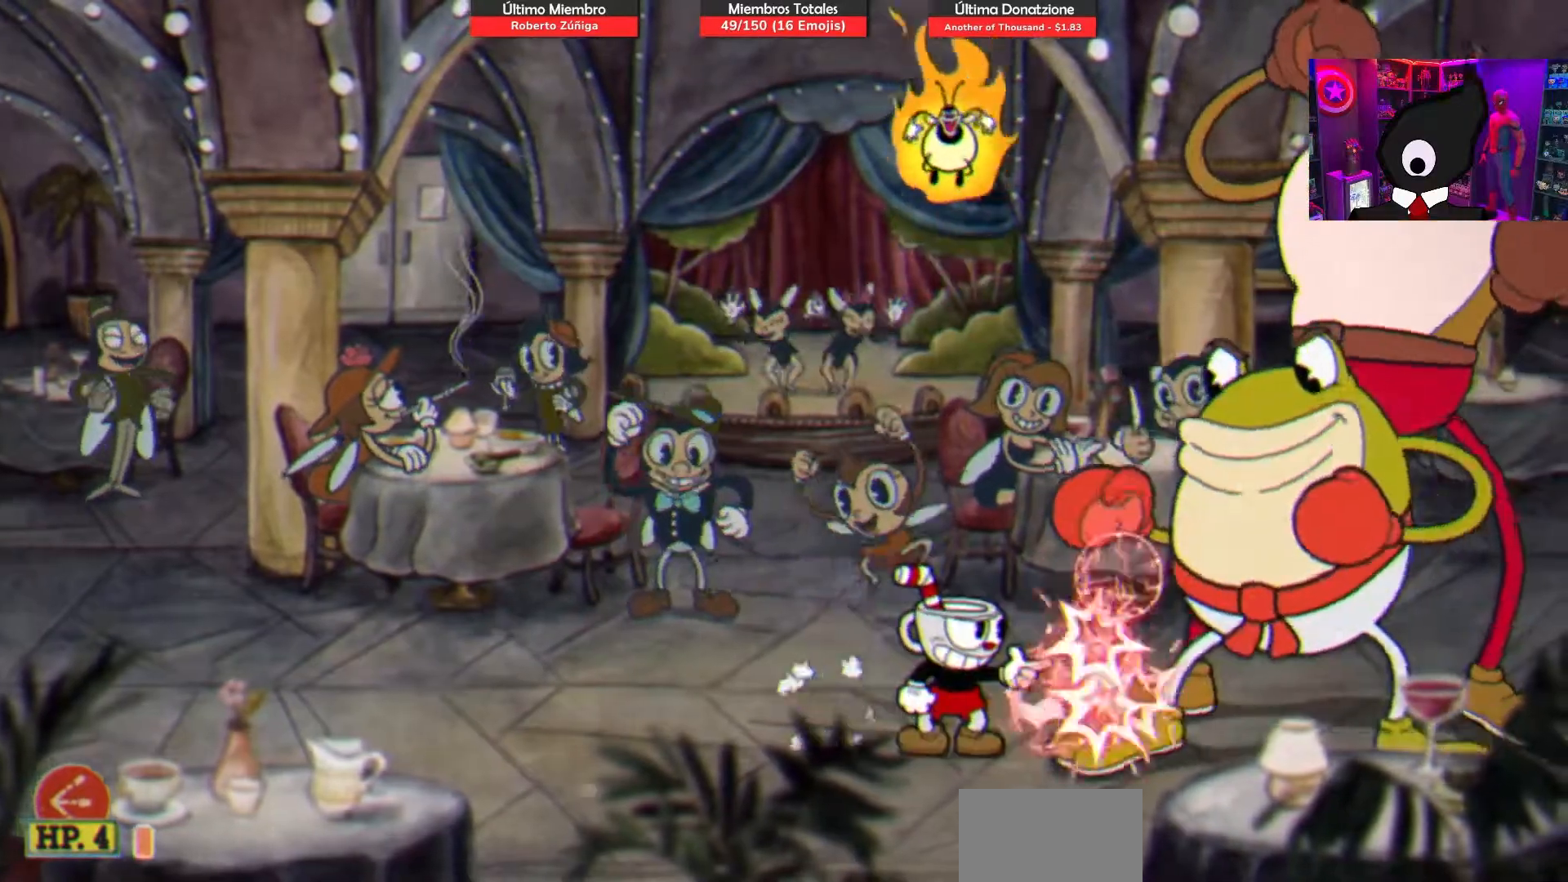
{"buttons": ["SQUARE", "DPAD_UP"], "right_stick": "center", "events": [[100, "DPAD_UP", "down"]]}
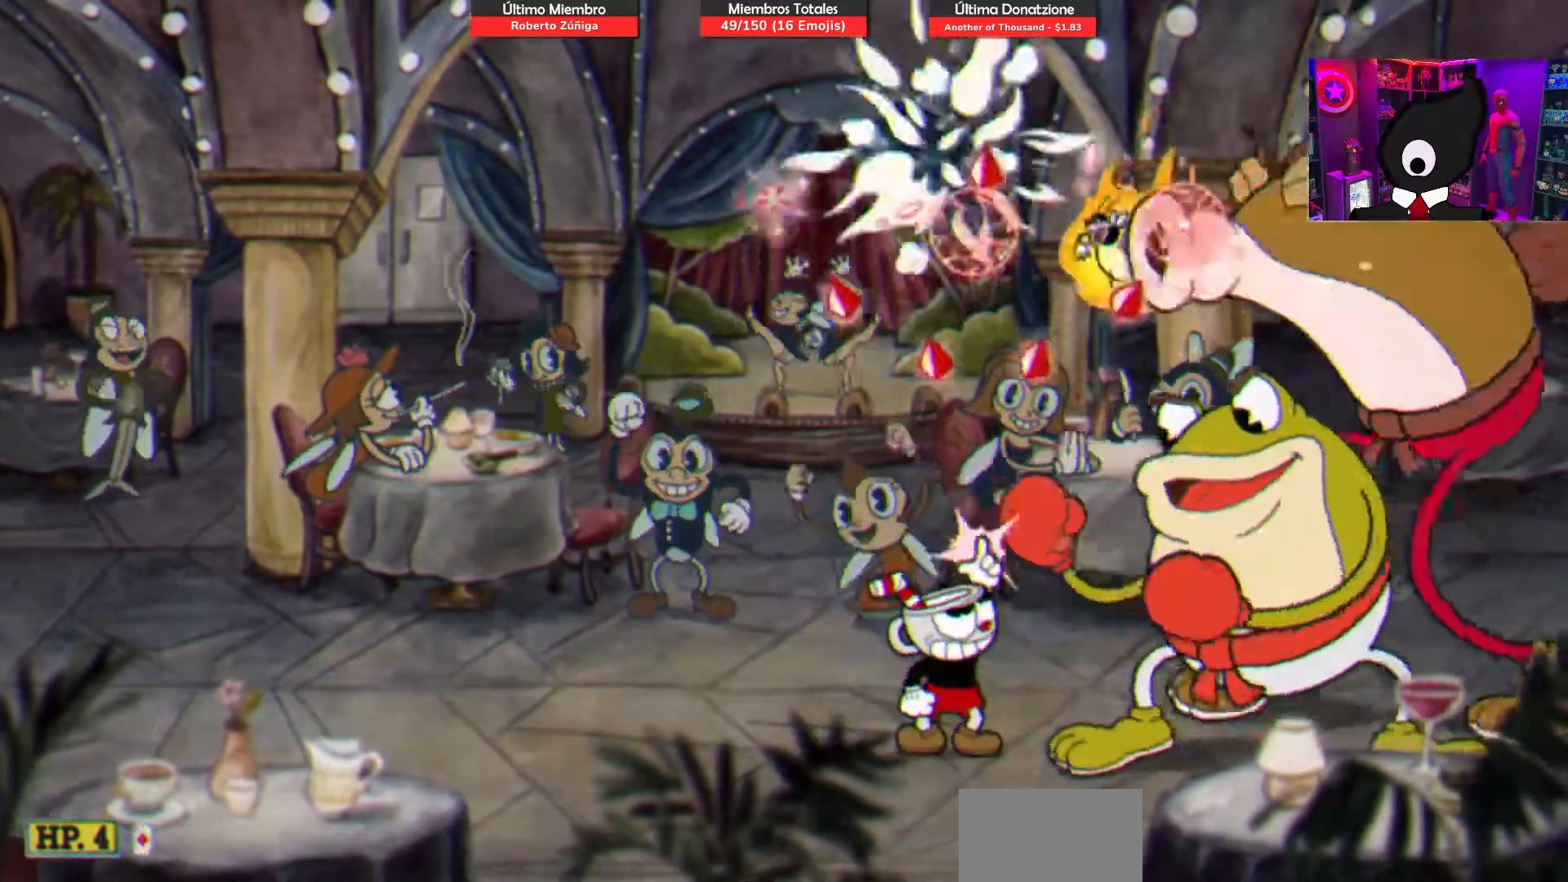
{"buttons": ["SQUARE"], "right_stick": "center", "events": [[400, "DPAD_UP", "up"]]}
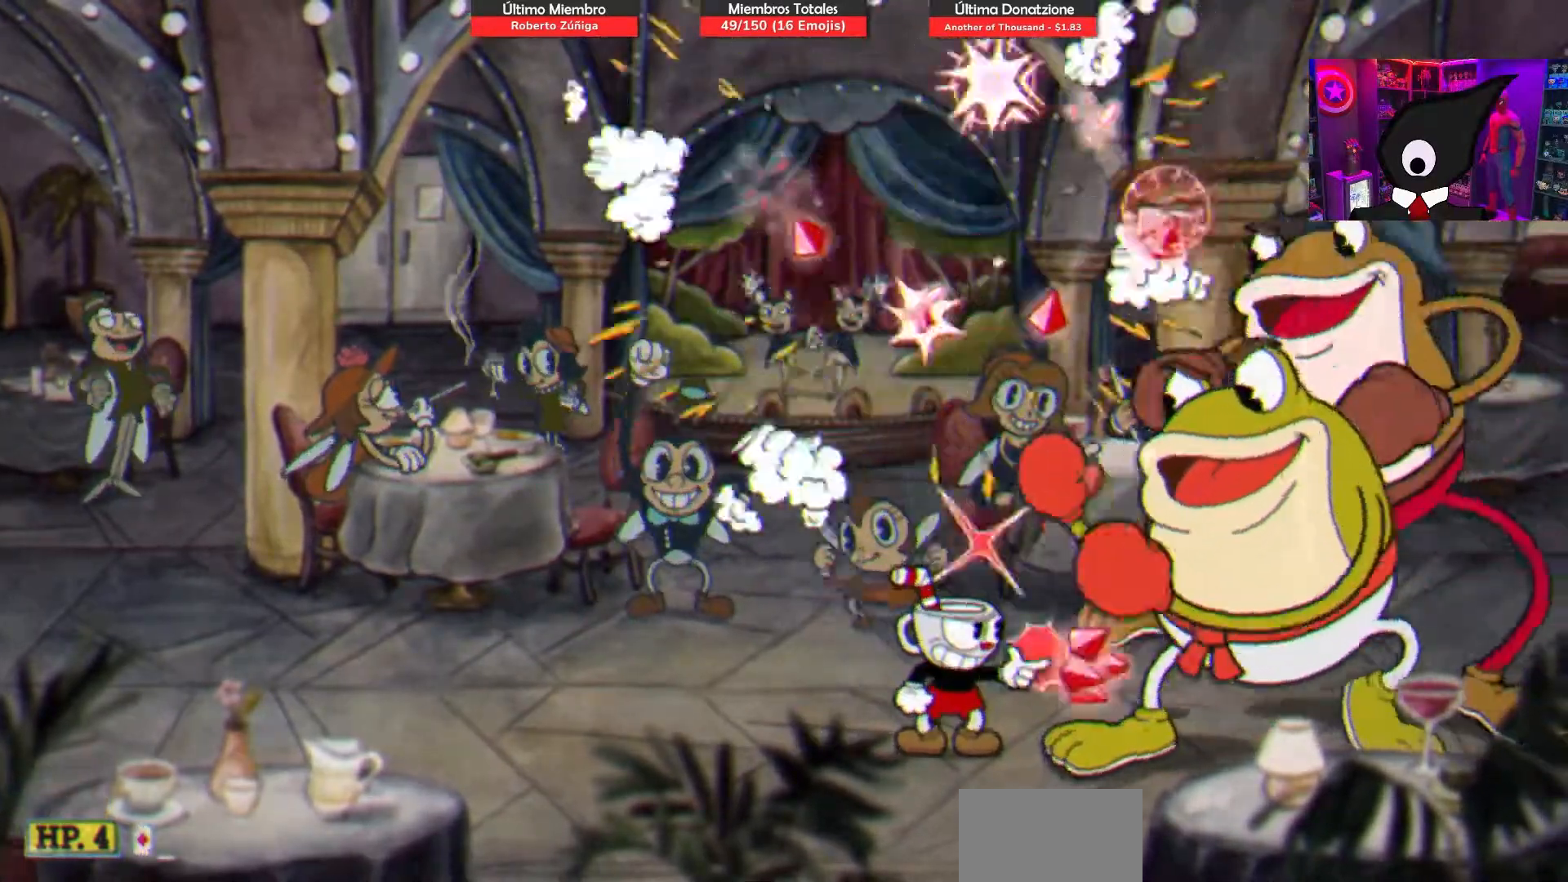
{"buttons": ["SQUARE"], "right_stick": "center", "events": []}
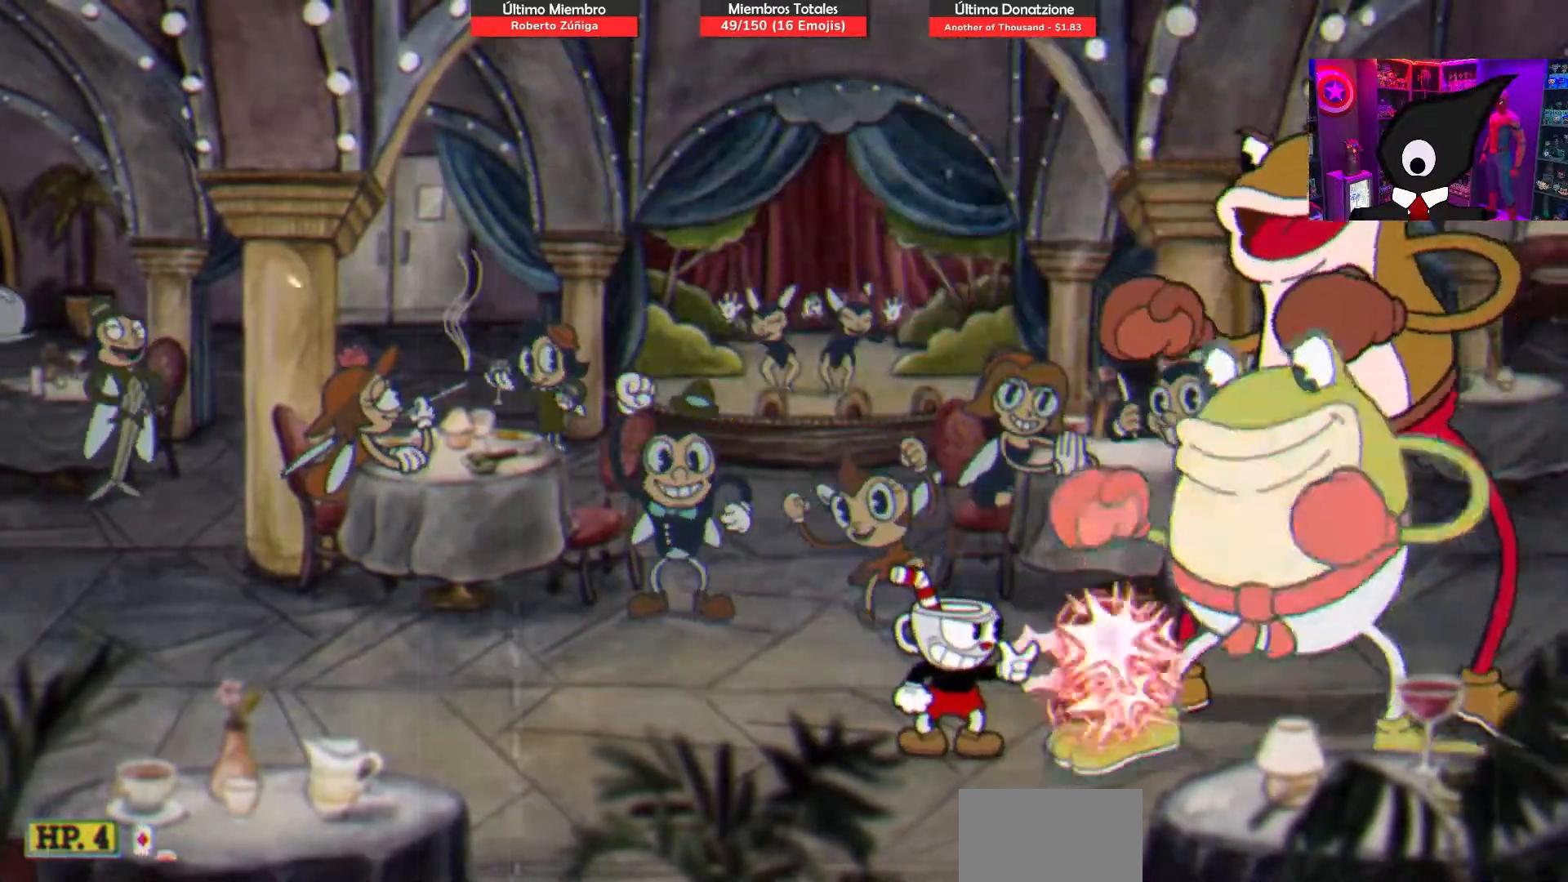
{"buttons": ["SQUARE"], "right_stick": "center", "events": []}